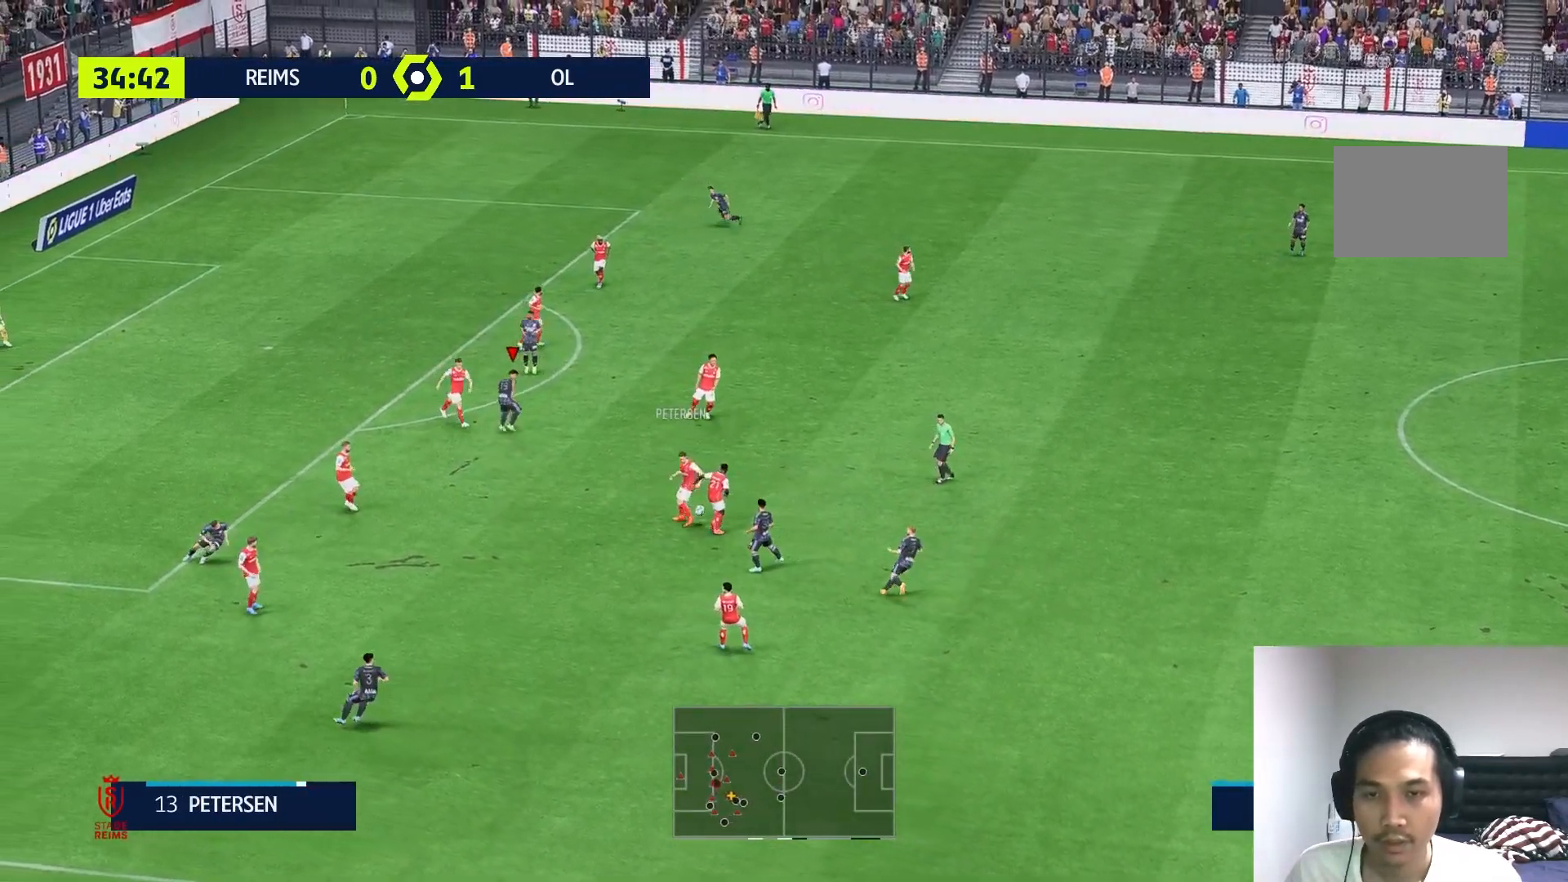
Gameplay with a controller (Xbox layout); each line is a JSON object with the inputs held at the frame after it. "events" lists button and stick changes between this image and that frame as [ms after this image, input, new state], when the widget could be followed in between. Not read: L3 R3.
{"buttons": [], "left_stick": "up-right", "right_stick": "center", "events": [[33, "left_stick", "up-right"]]}
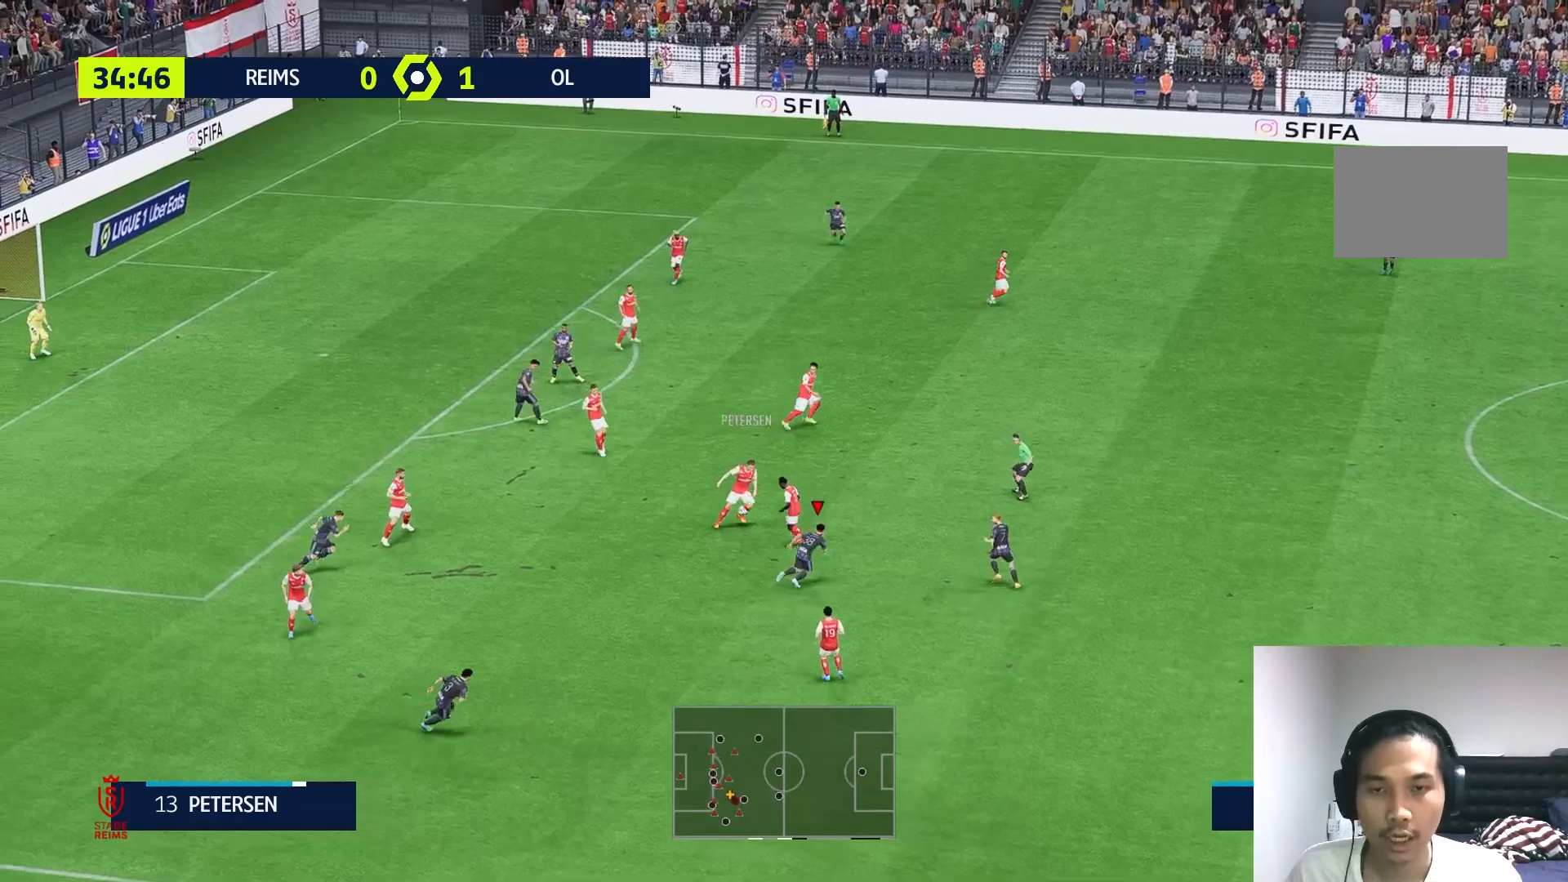
{"buttons": [], "left_stick": "up-right", "right_stick": "center", "events": []}
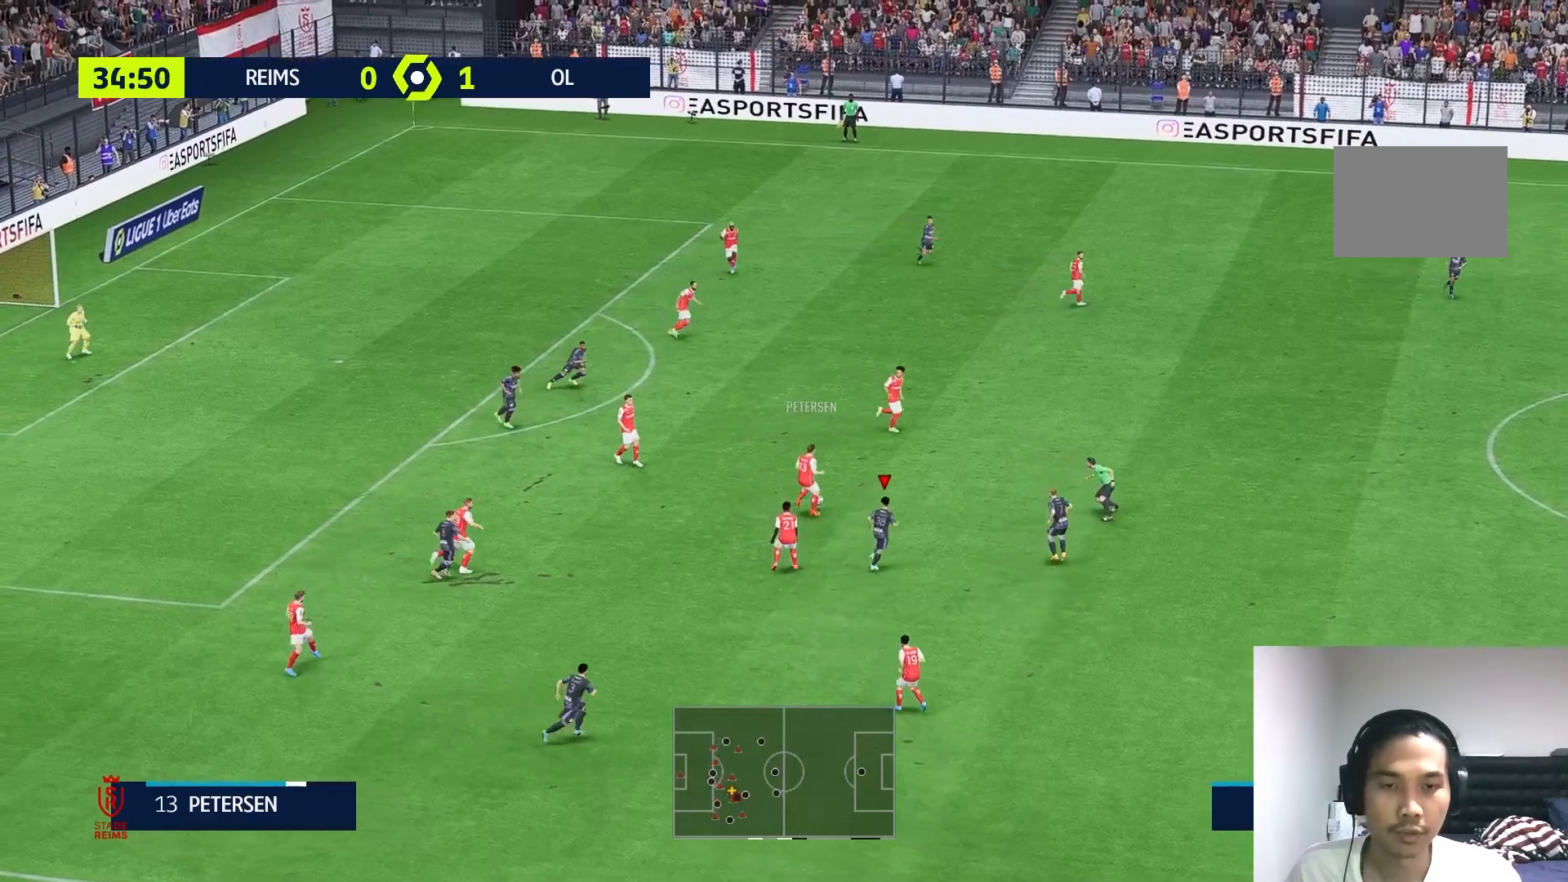
{"buttons": [], "left_stick": "up-right", "right_stick": "center"}
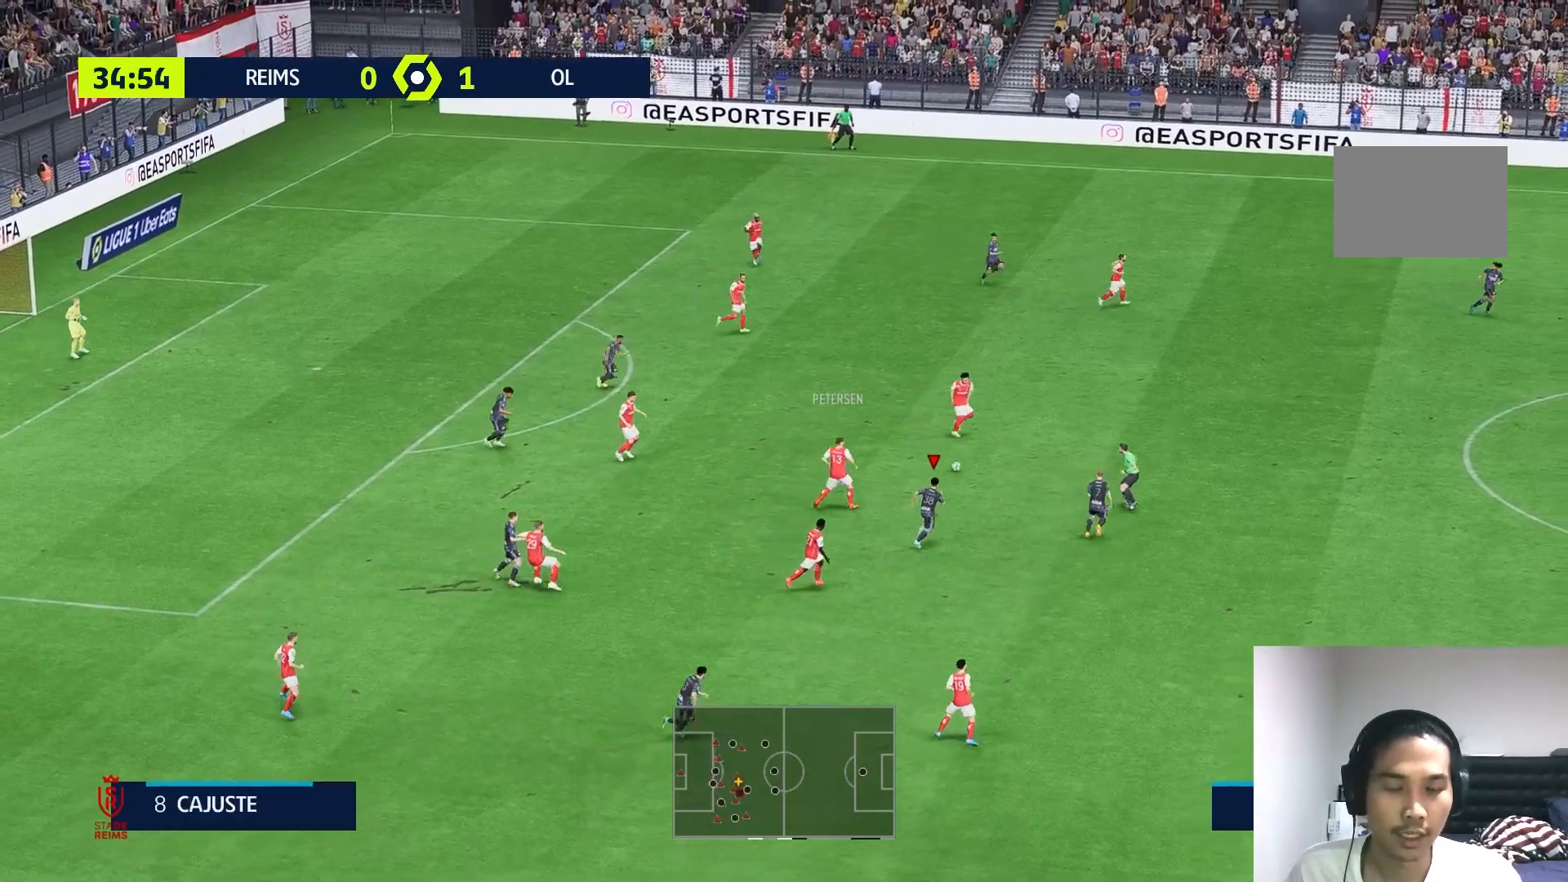
{"buttons": [], "left_stick": "up-right", "right_stick": "center", "events": []}
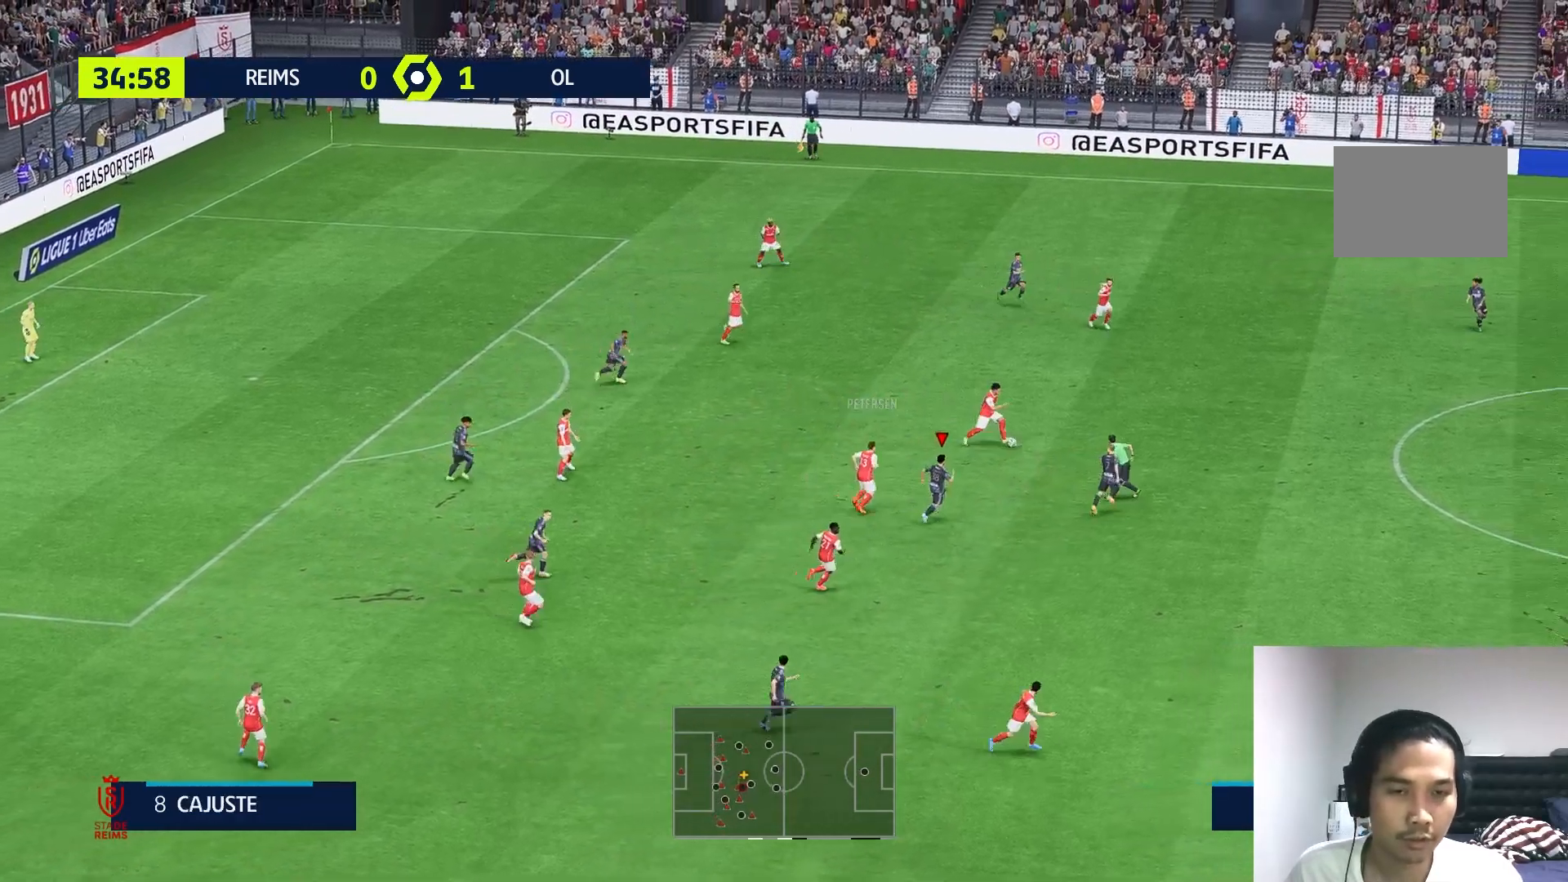
{"buttons": [], "left_stick": "up-right", "right_stick": "center", "events": []}
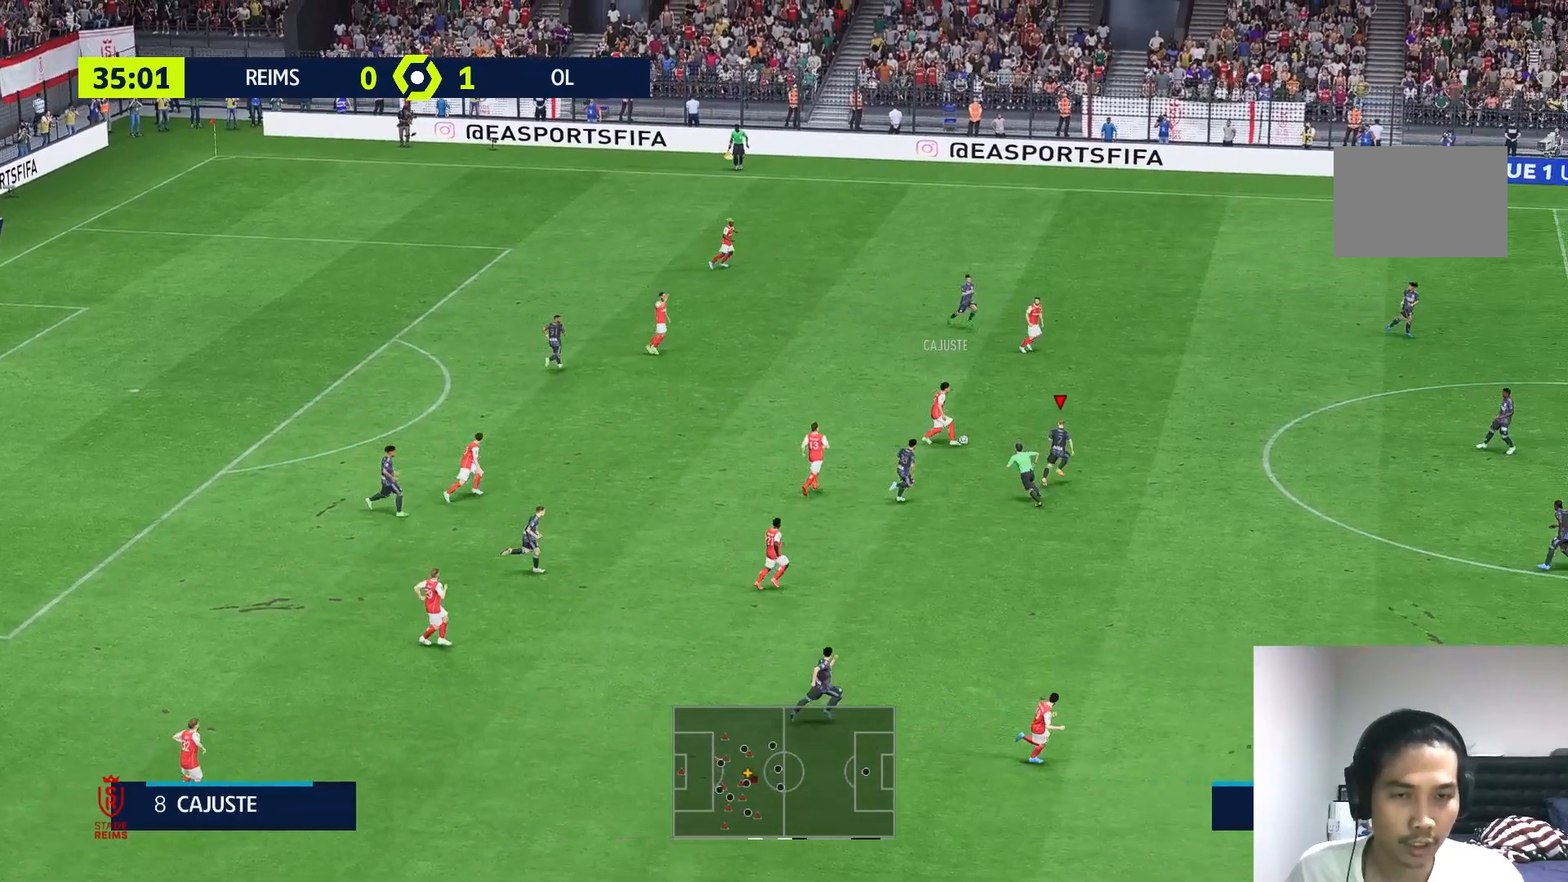
{"buttons": [], "left_stick": "up", "right_stick": "center", "events": [[383, "left_stick", "up"]]}
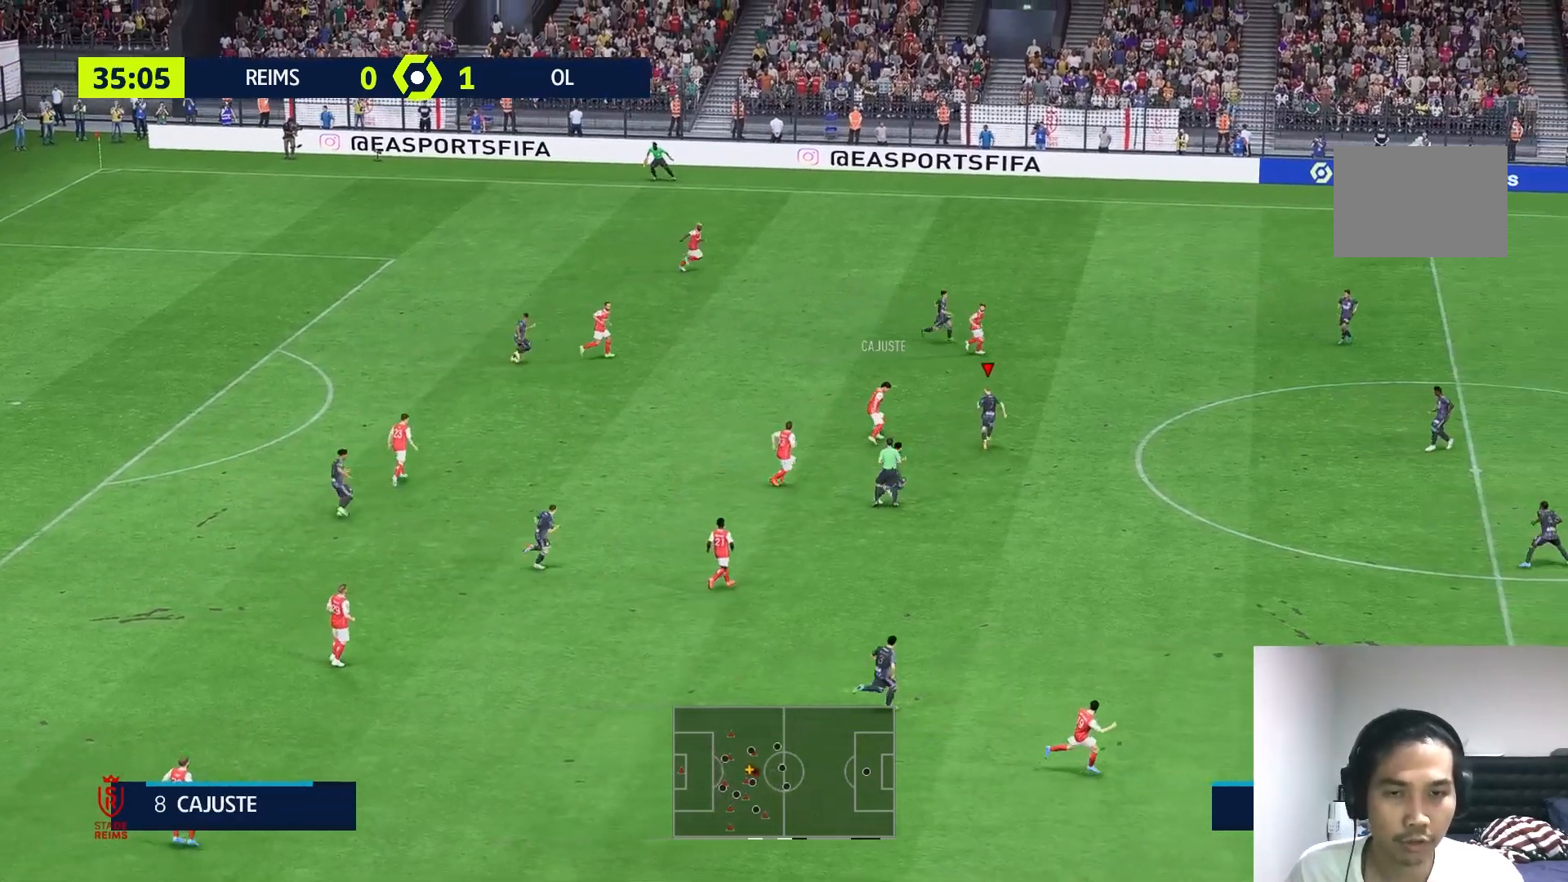
{"buttons": ["X"], "left_stick": "up-left", "right_stick": "center", "events": [[267, "left_stick", "up-left"], [317, "X", "down"]]}
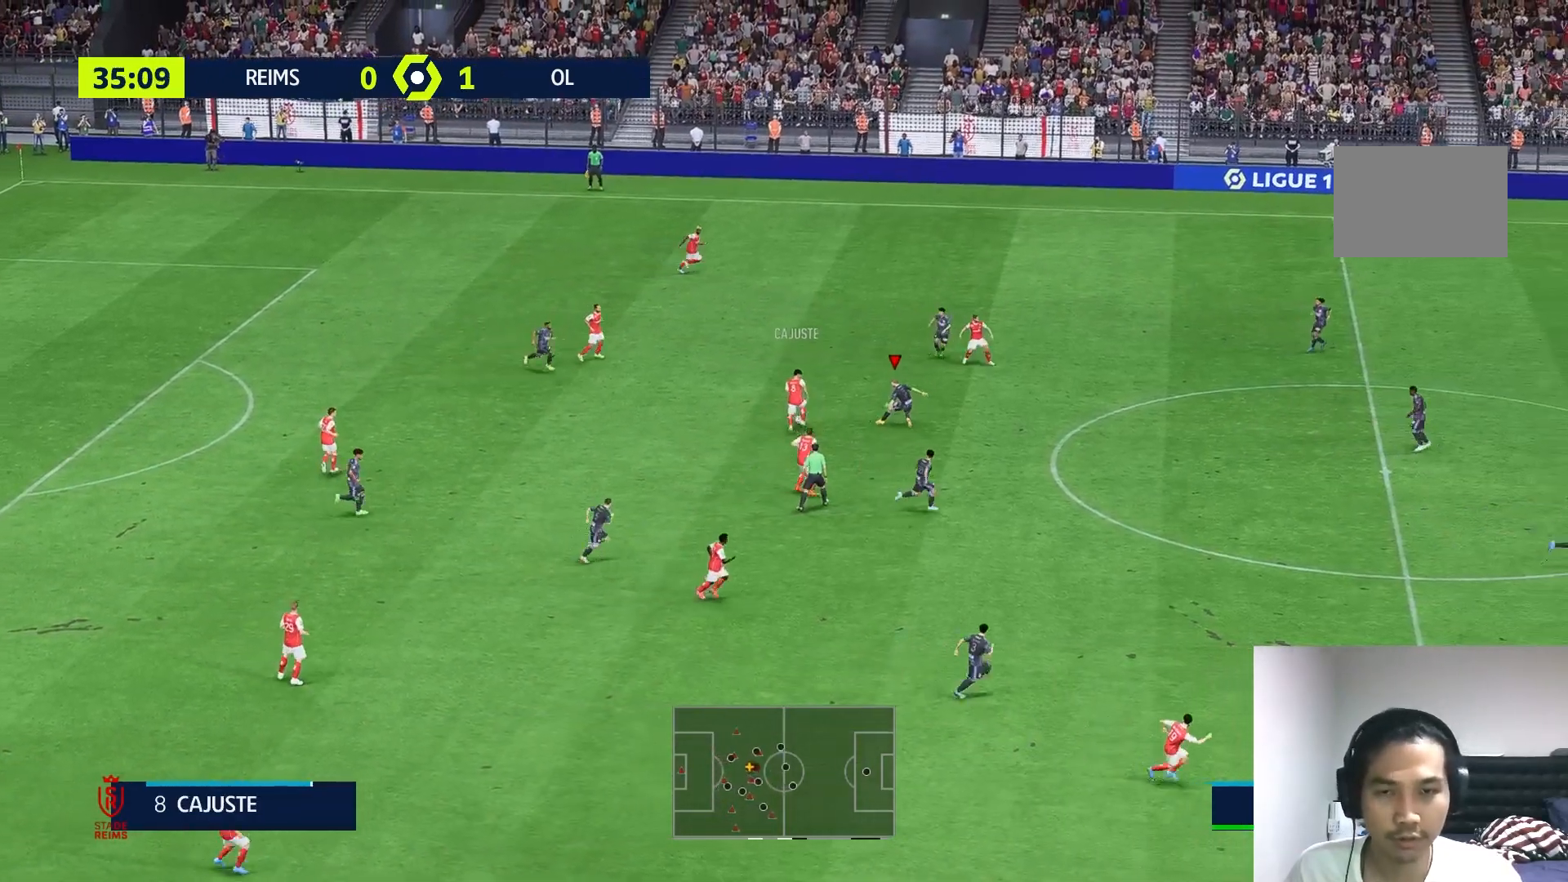
{"buttons": [], "left_stick": "up-left", "right_stick": "center", "events": [[333, "R1", "down"], [383, "R1", "up"], [400, "X", "up"]]}
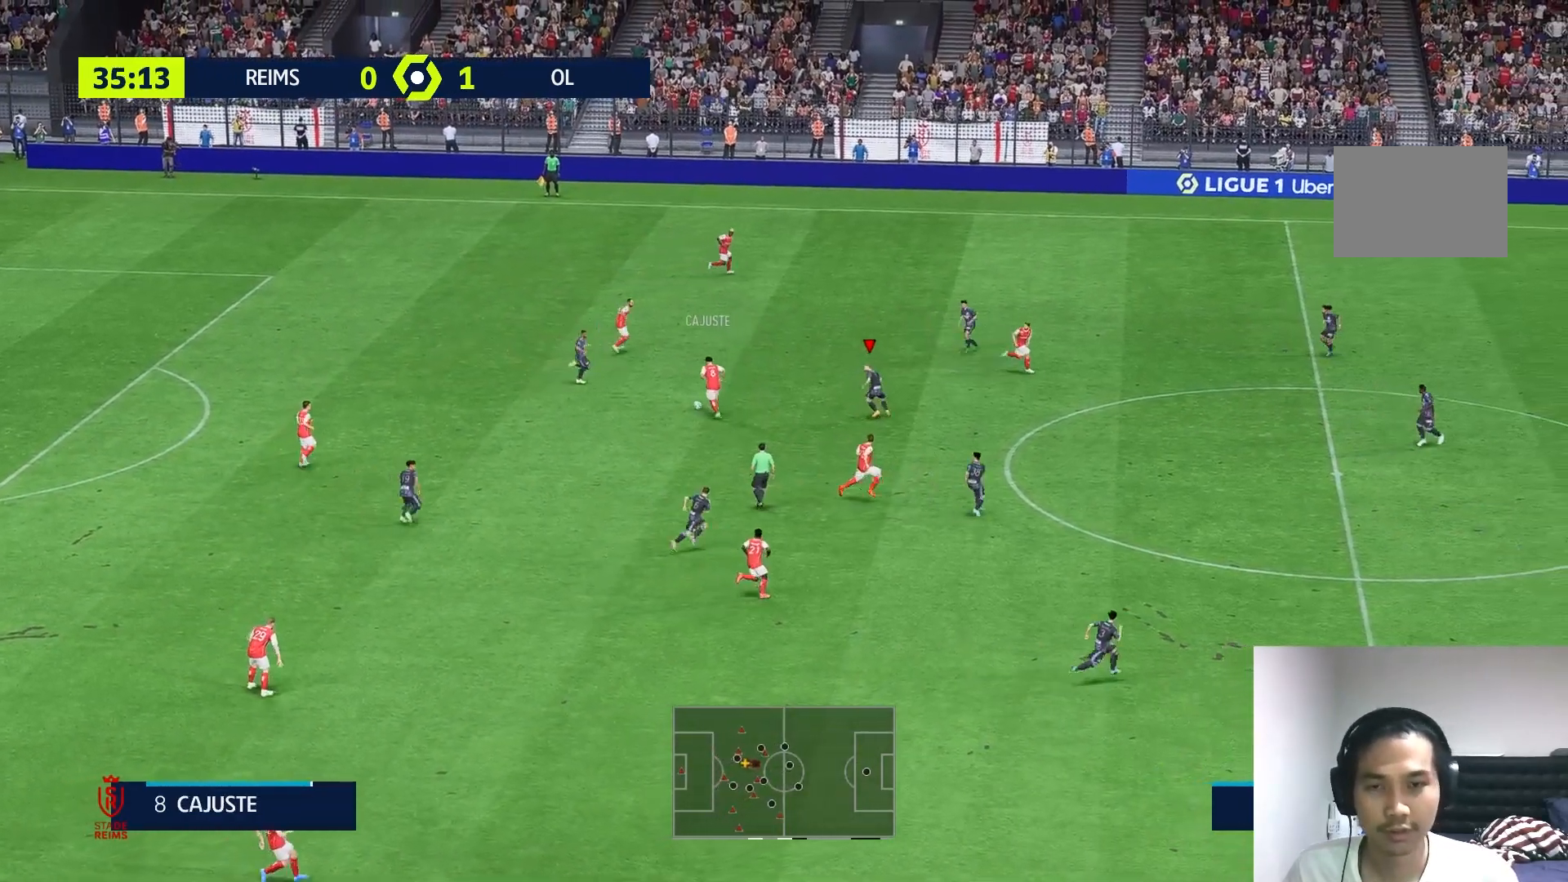
{"buttons": [], "left_stick": "left", "right_stick": "center", "events": [[317, "left_stick", "left"]]}
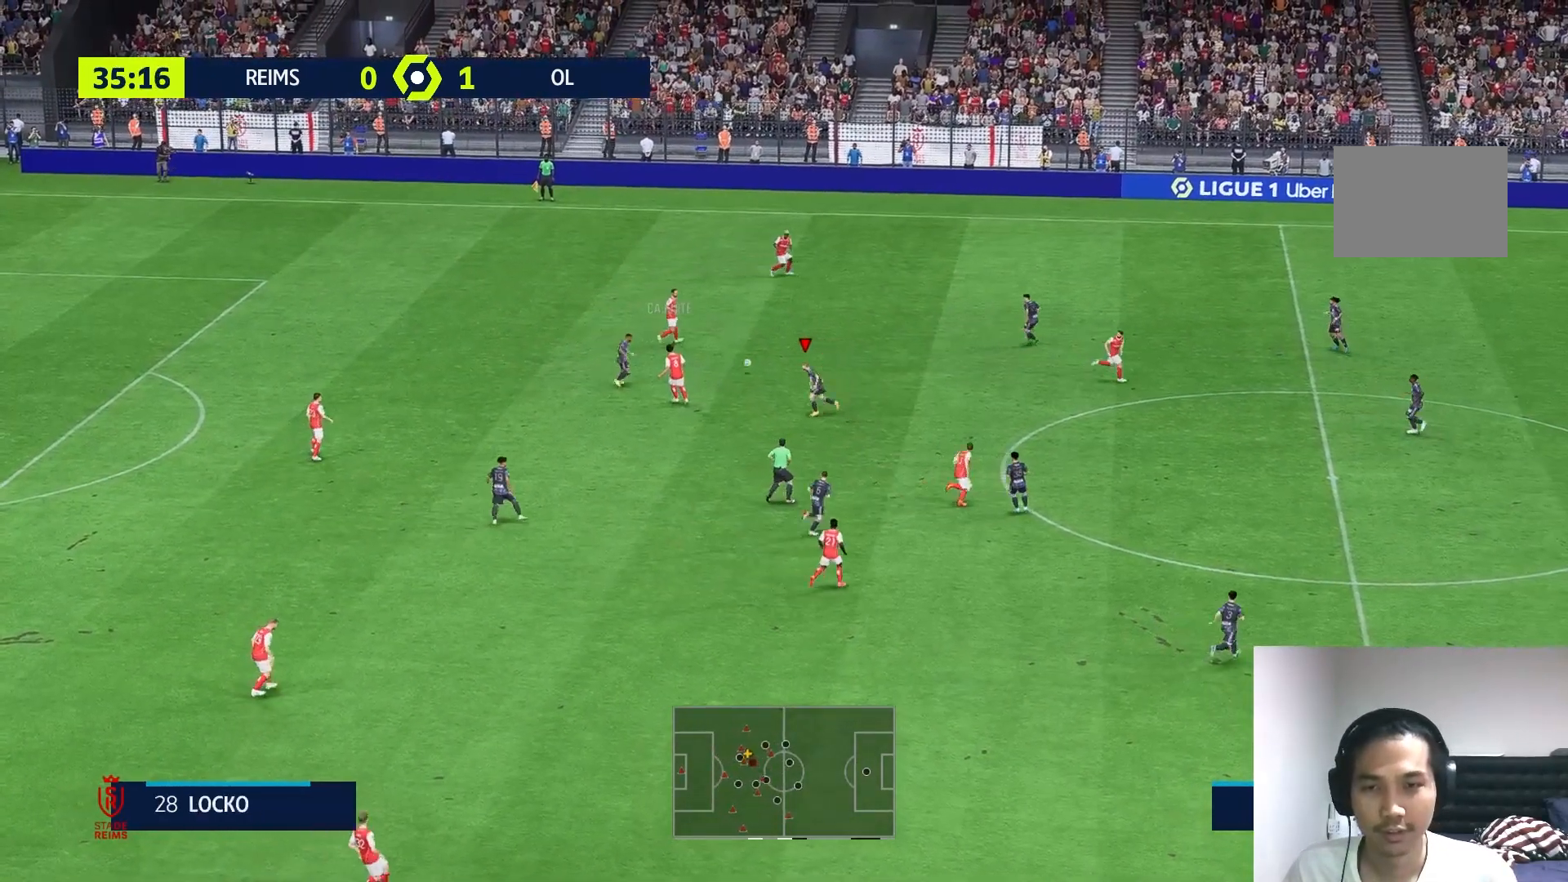
{"buttons": [], "left_stick": "up-right", "right_stick": "center", "events": [[50, "R2", "down"], [200, "left_stick", "center"], [433, "left_stick", "up"], [483, "R2", "up"], [500, "left_stick", "up-right"]]}
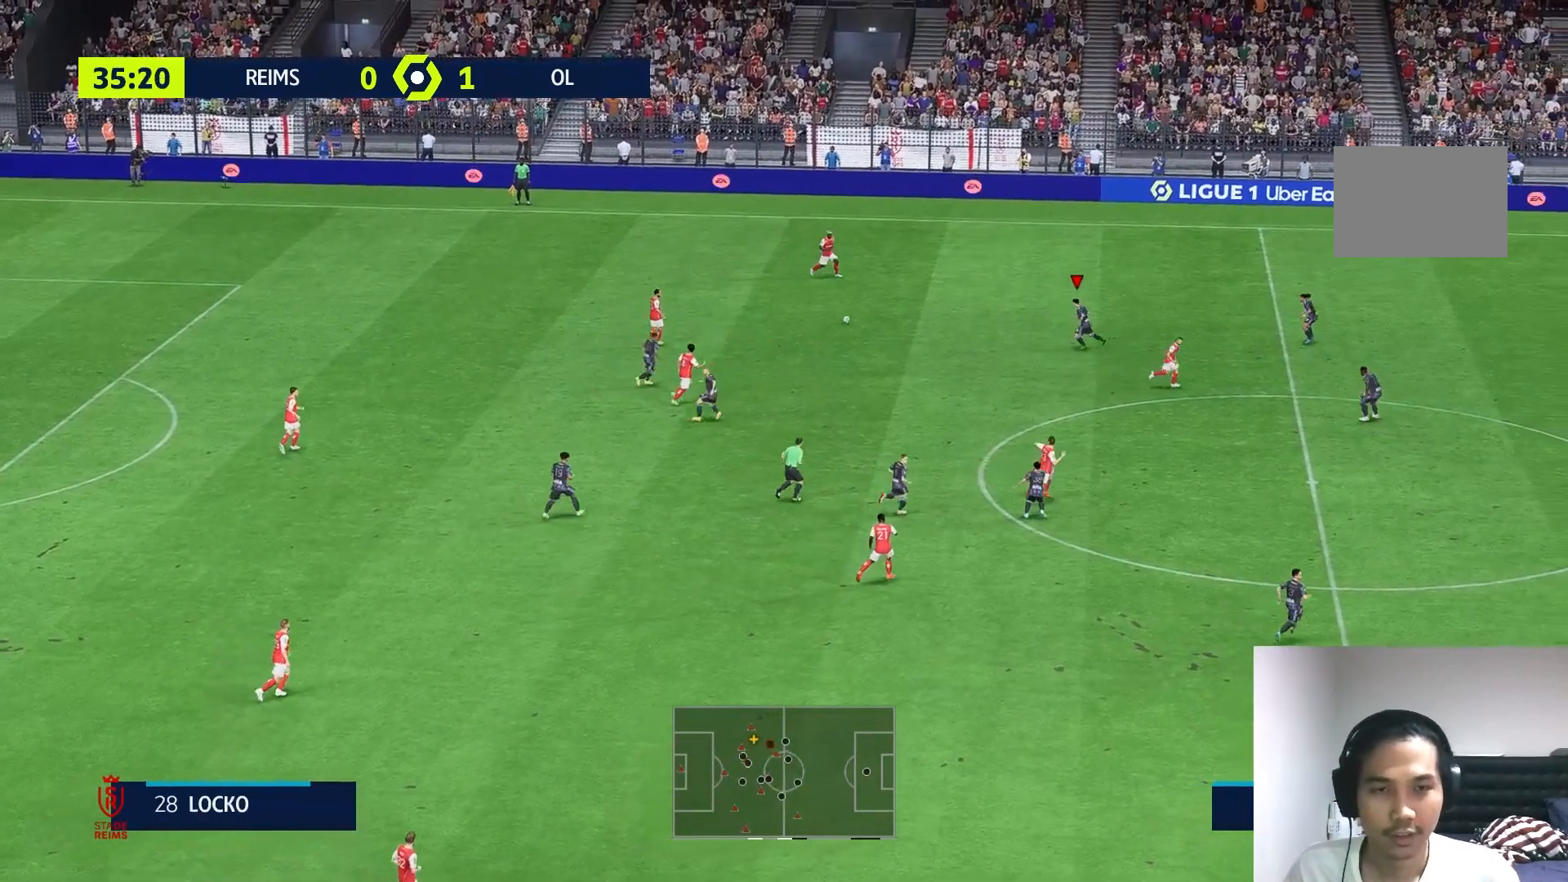
{"buttons": [], "left_stick": "up", "right_stick": "center", "events": [[267, "left_stick", "up"]]}
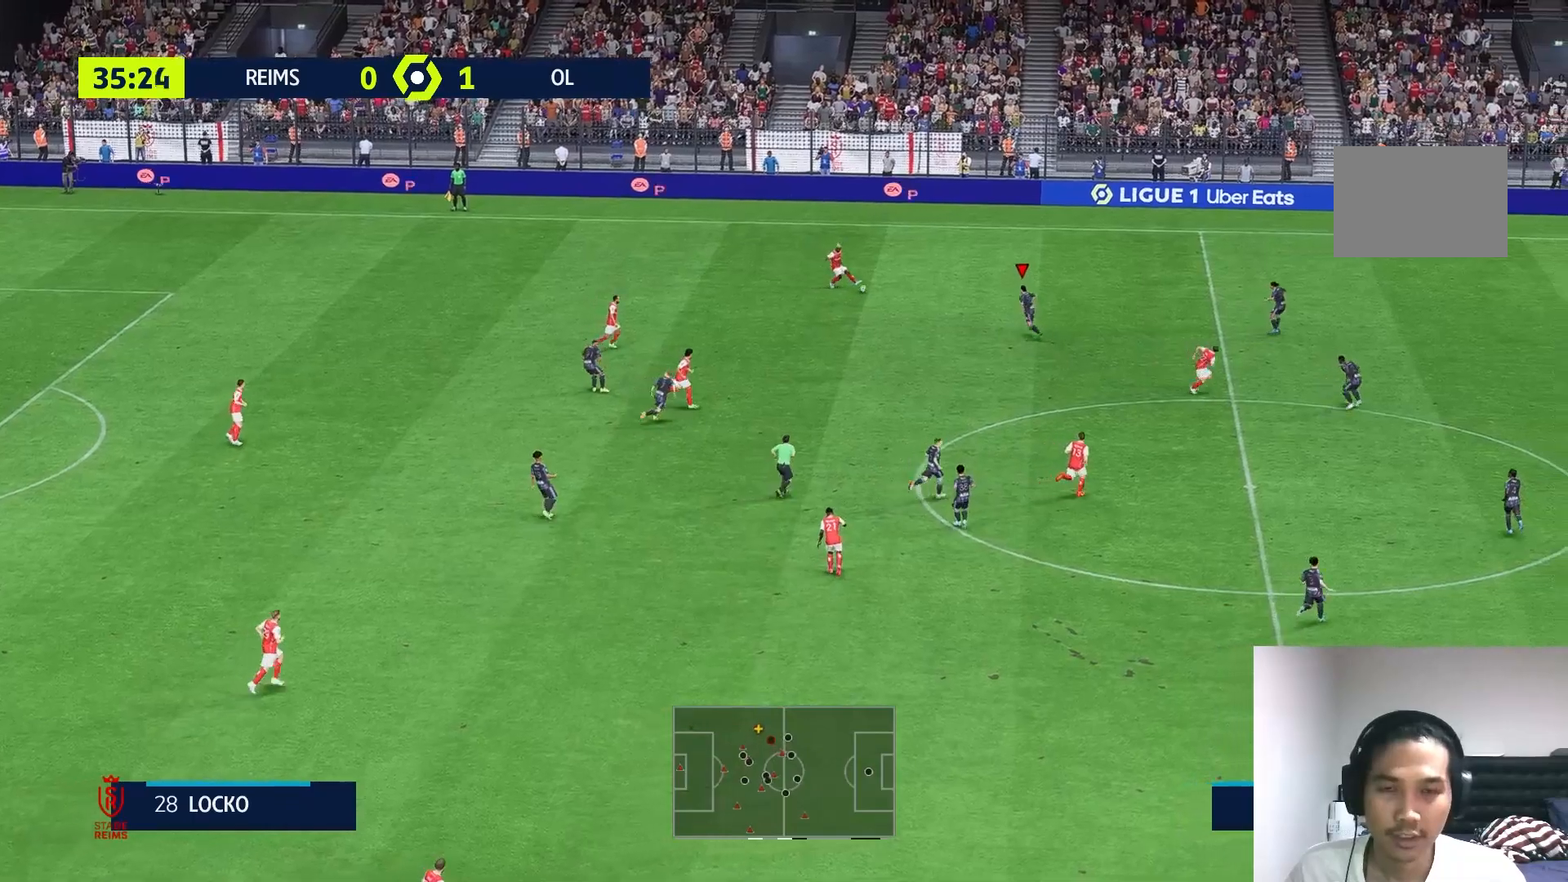
{"buttons": [], "left_stick": "up-left", "right_stick": "center", "events": [[467, "left_stick", "up-left"]]}
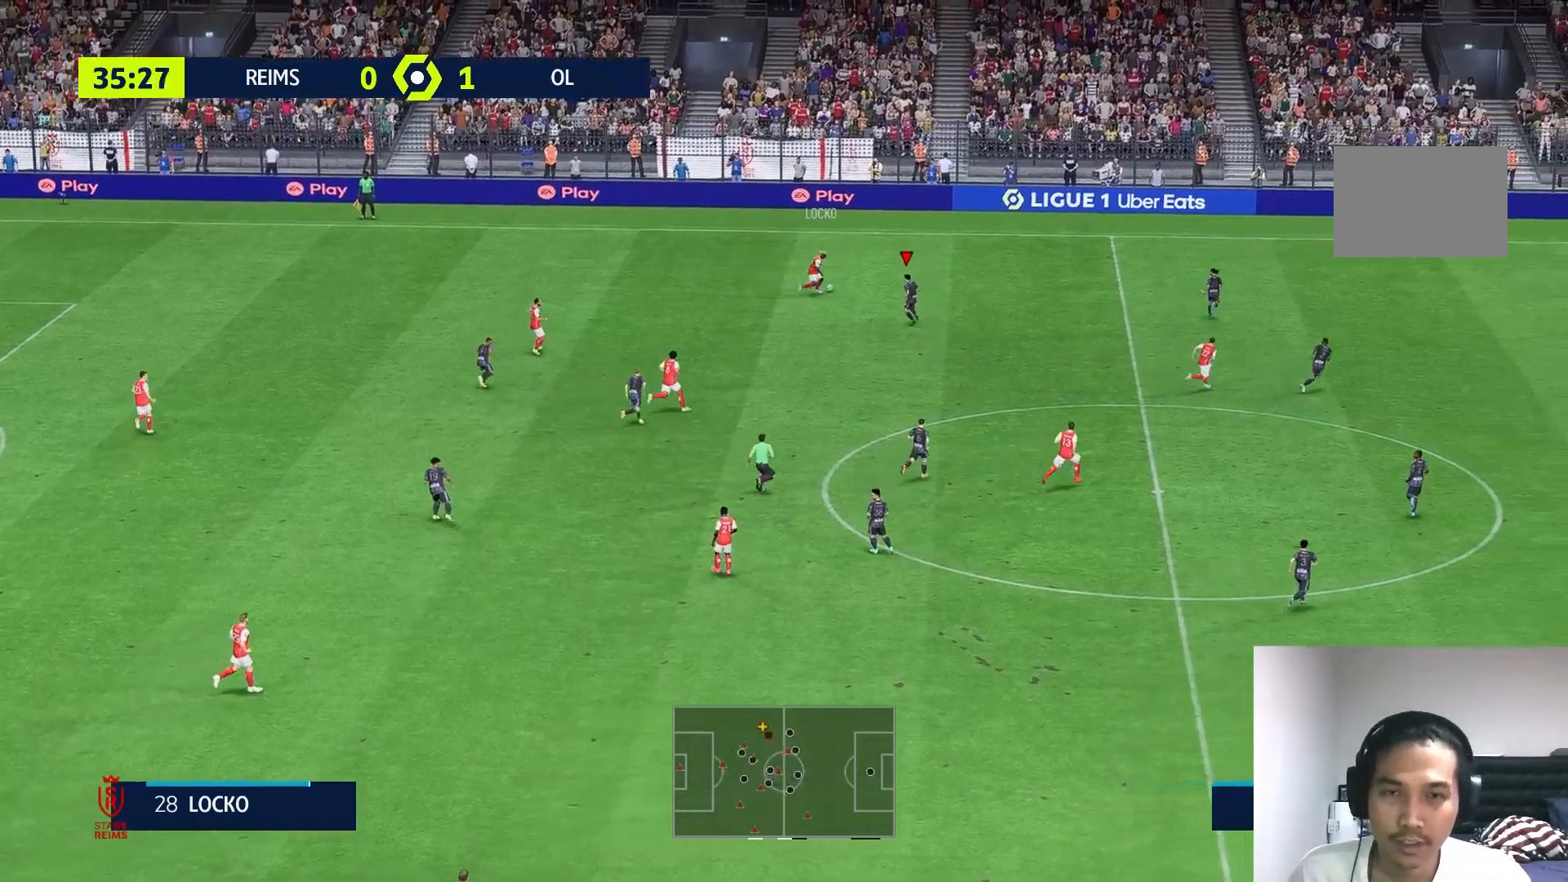
{"buttons": ["R1"], "left_stick": "up-right", "right_stick": "center", "events": [[67, "R1", "down"], [117, "R1", "up"], [167, "left_stick", "up"], [400, "left_stick", "up-right"], [417, "R1", "down"]]}
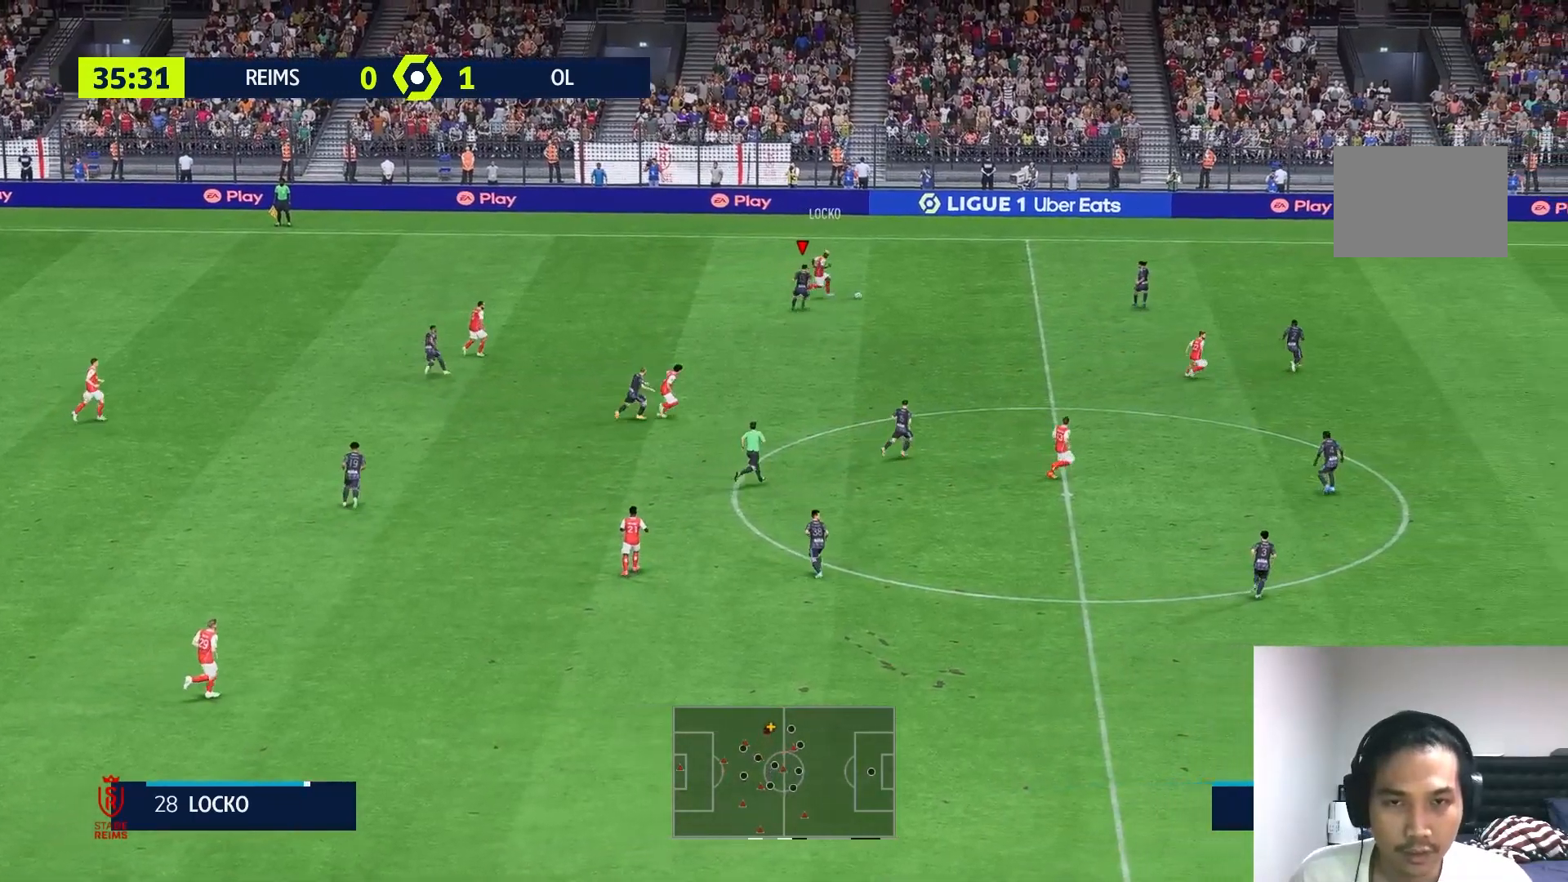
{"buttons": ["R1"], "left_stick": "right", "right_stick": "center", "events": [[400, "left_stick", "right"]]}
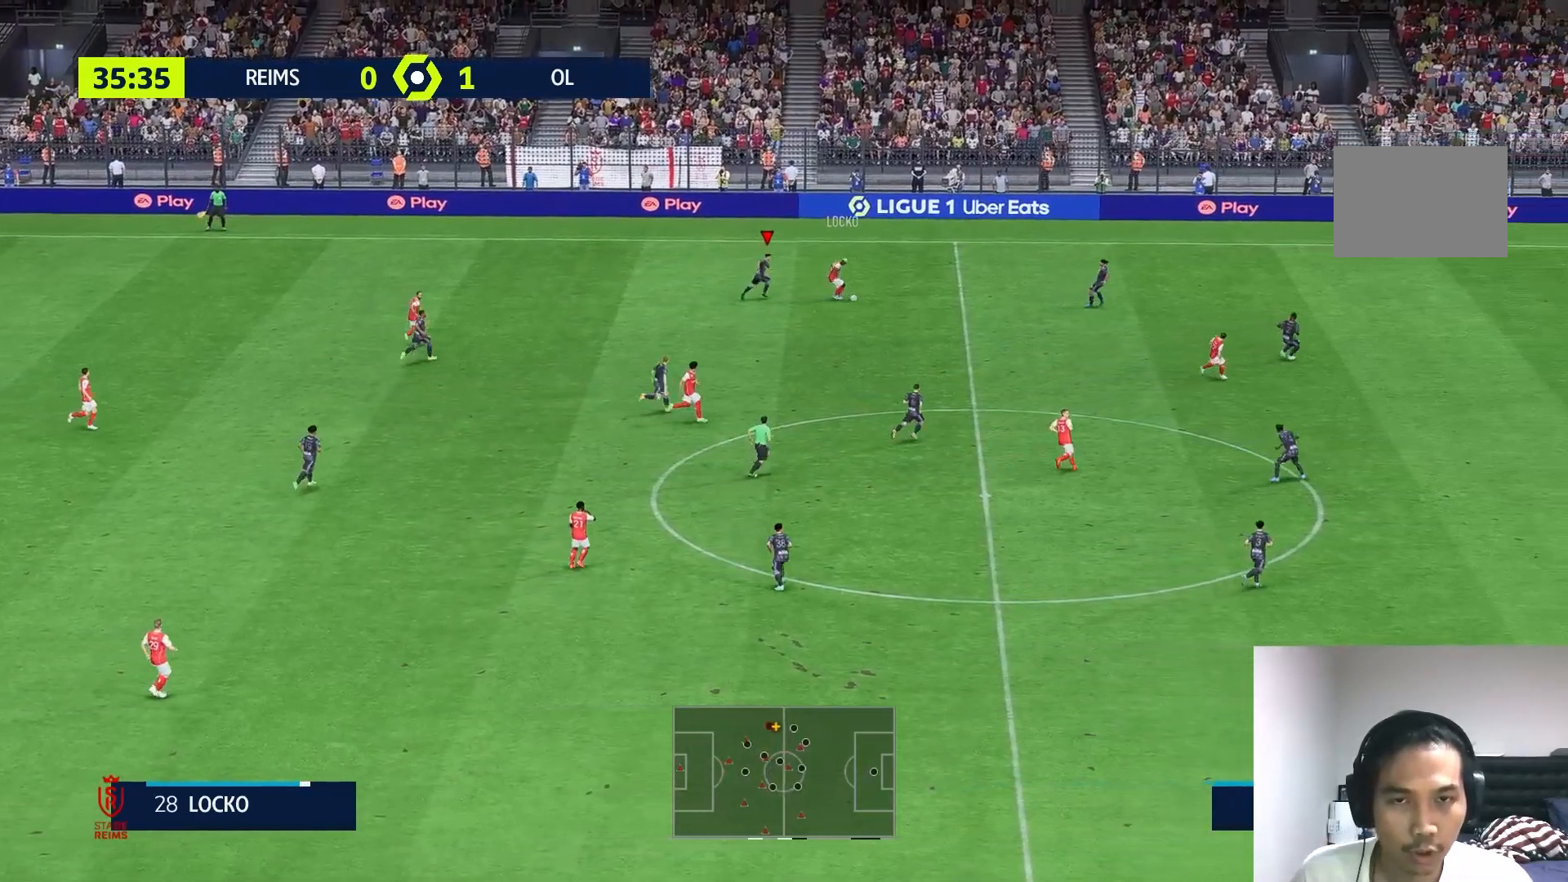
{"buttons": ["R1"], "left_stick": "right", "right_stick": "center", "events": []}
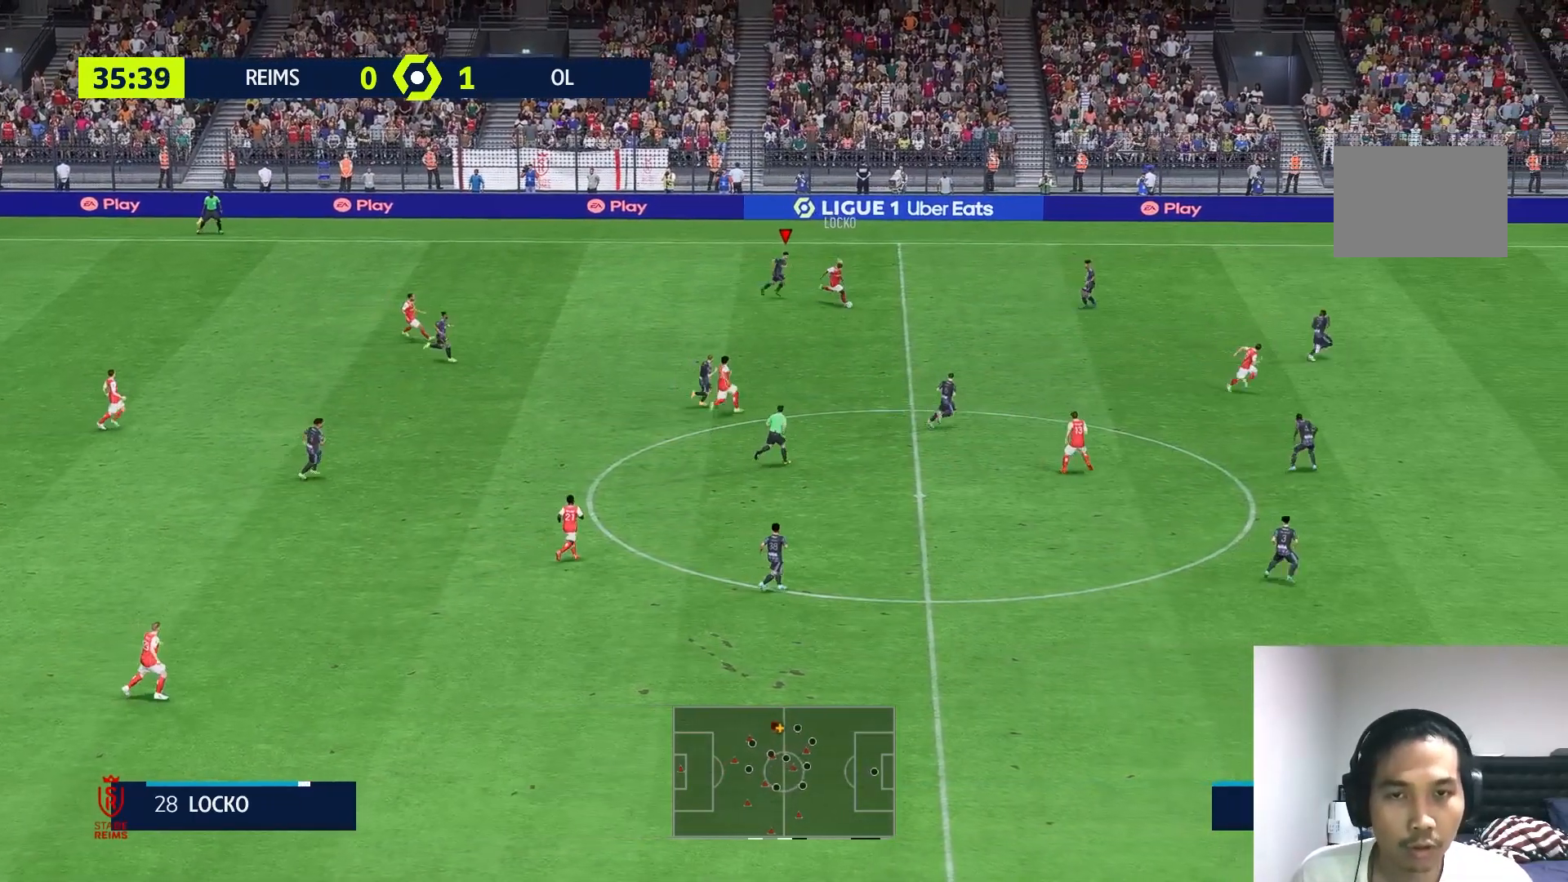
{"buttons": ["R1"], "left_stick": "down-right", "right_stick": "center", "events": [[317, "left_stick", "down-right"]]}
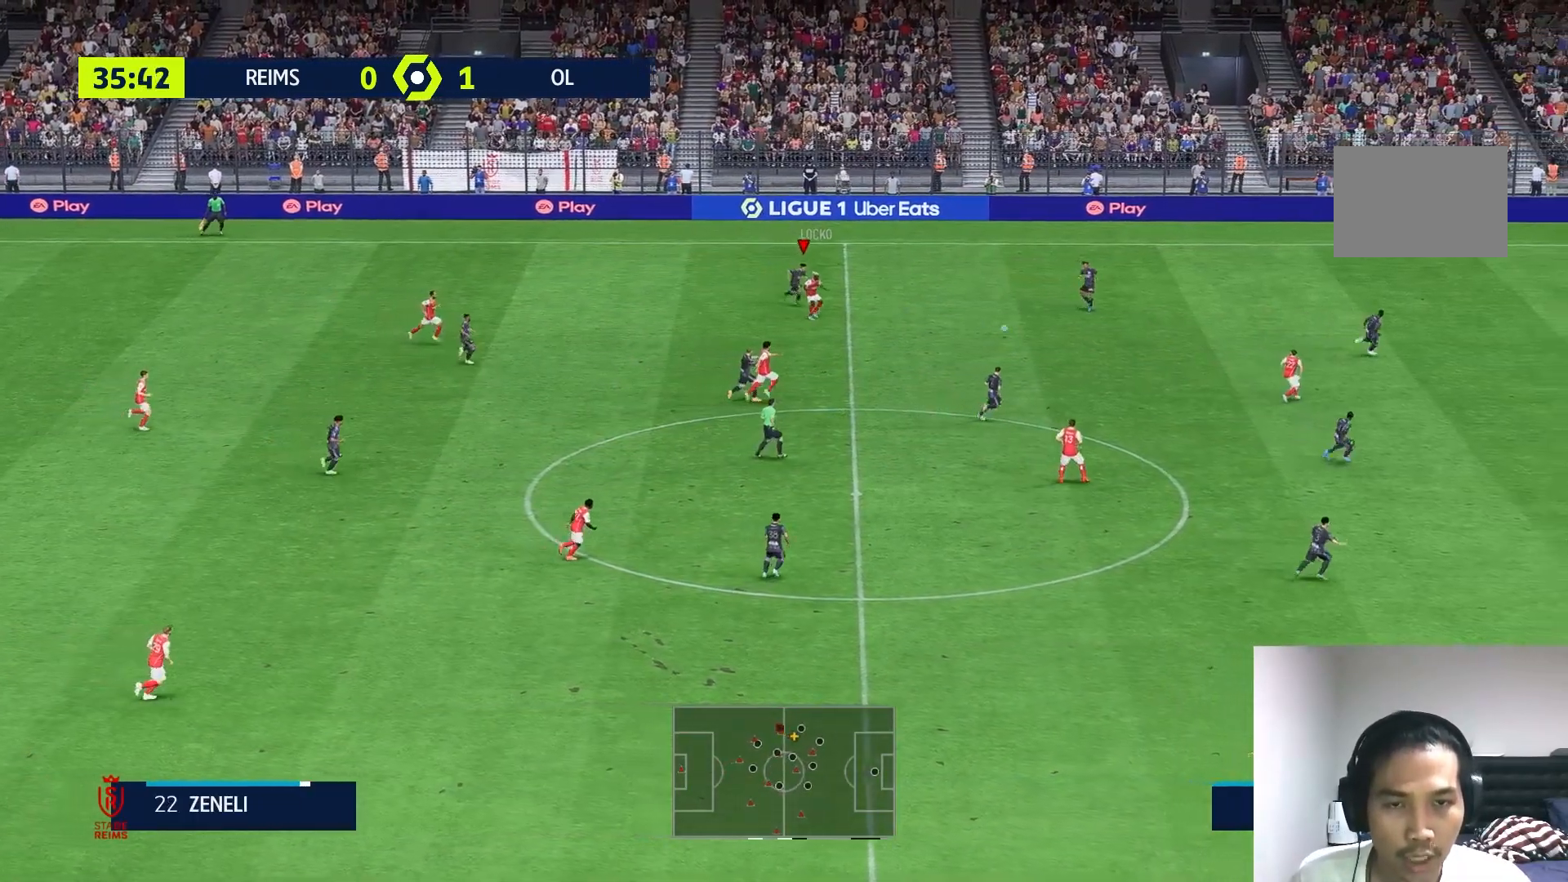
{"buttons": ["R1"], "left_stick": "down-right", "right_stick": "center", "events": [[233, "R1", "up"], [383, "R1", "down"]]}
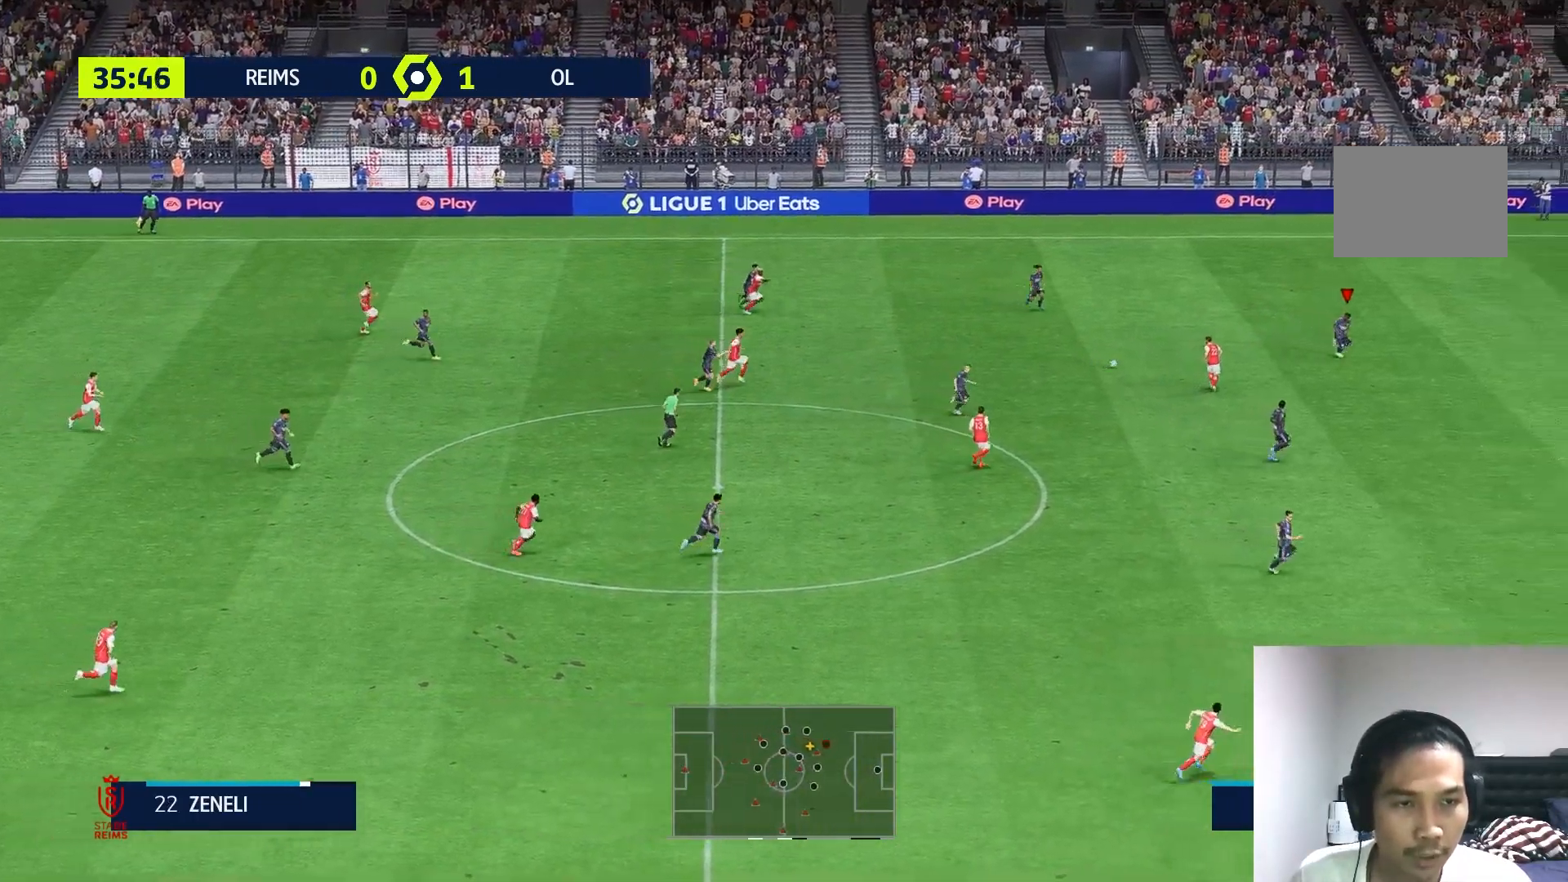
{"buttons": ["L2"], "left_stick": "down-left", "right_stick": "center", "events": [[117, "R1", "up"], [183, "left_stick", "down"], [350, "L2", "down"], [350, "left_stick", "down-left"], [450, "R1", "down"], [500, "R1", "up"]]}
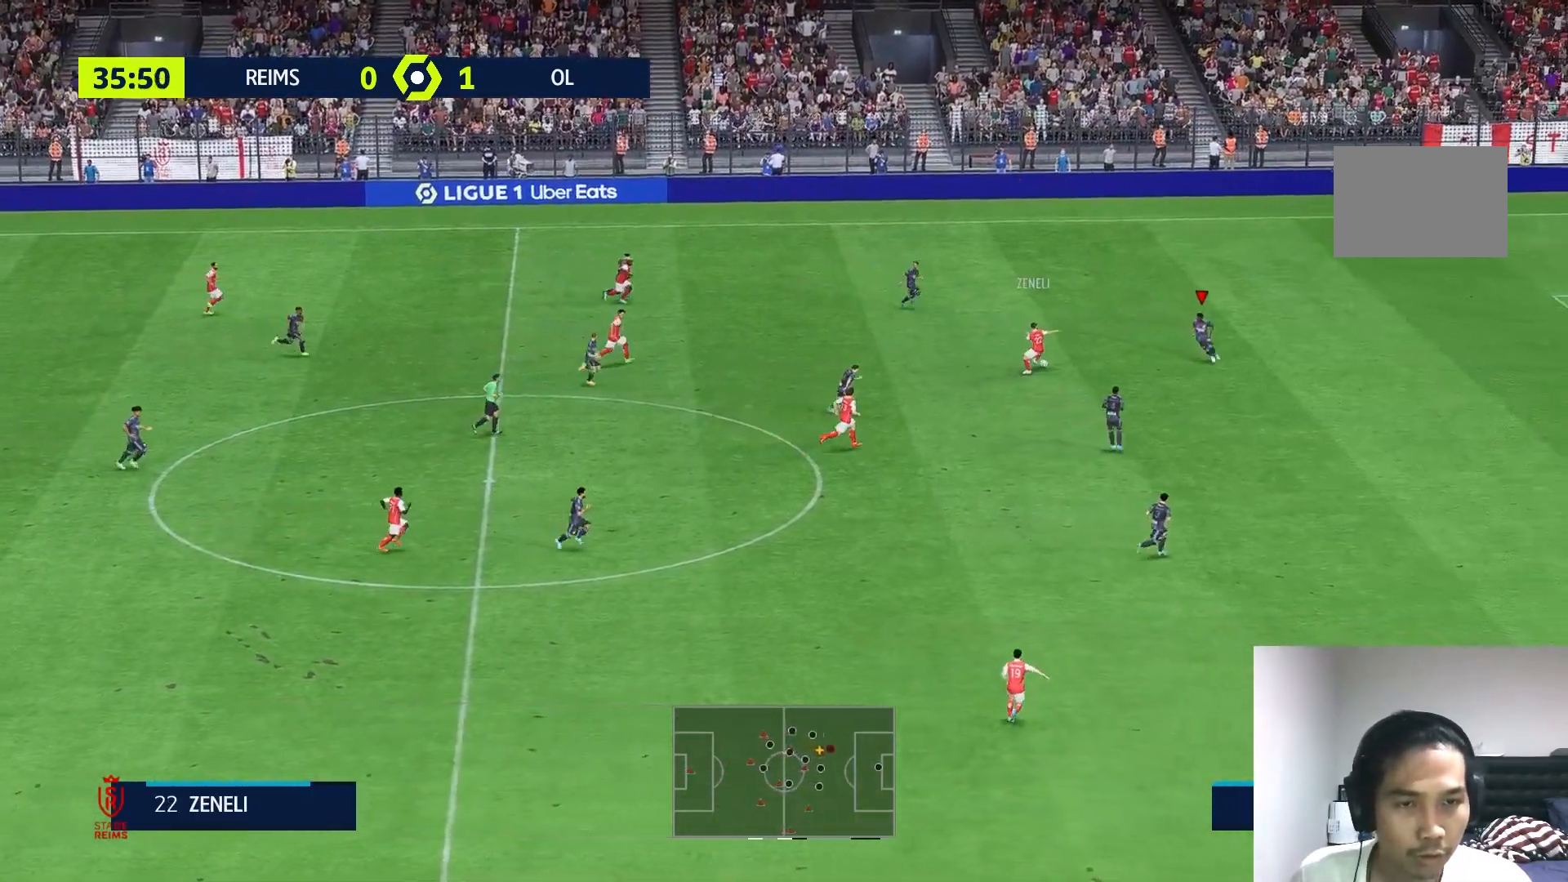
{"buttons": ["L2", "R1"], "left_stick": "up-left", "right_stick": "center", "events": [[133, "R1", "down"], [233, "L2", "up"], [300, "L2", "down"], [300, "R1", "up"], [350, "R1", "down"], [350, "left_stick", "left"], [450, "left_stick", "up-left"]]}
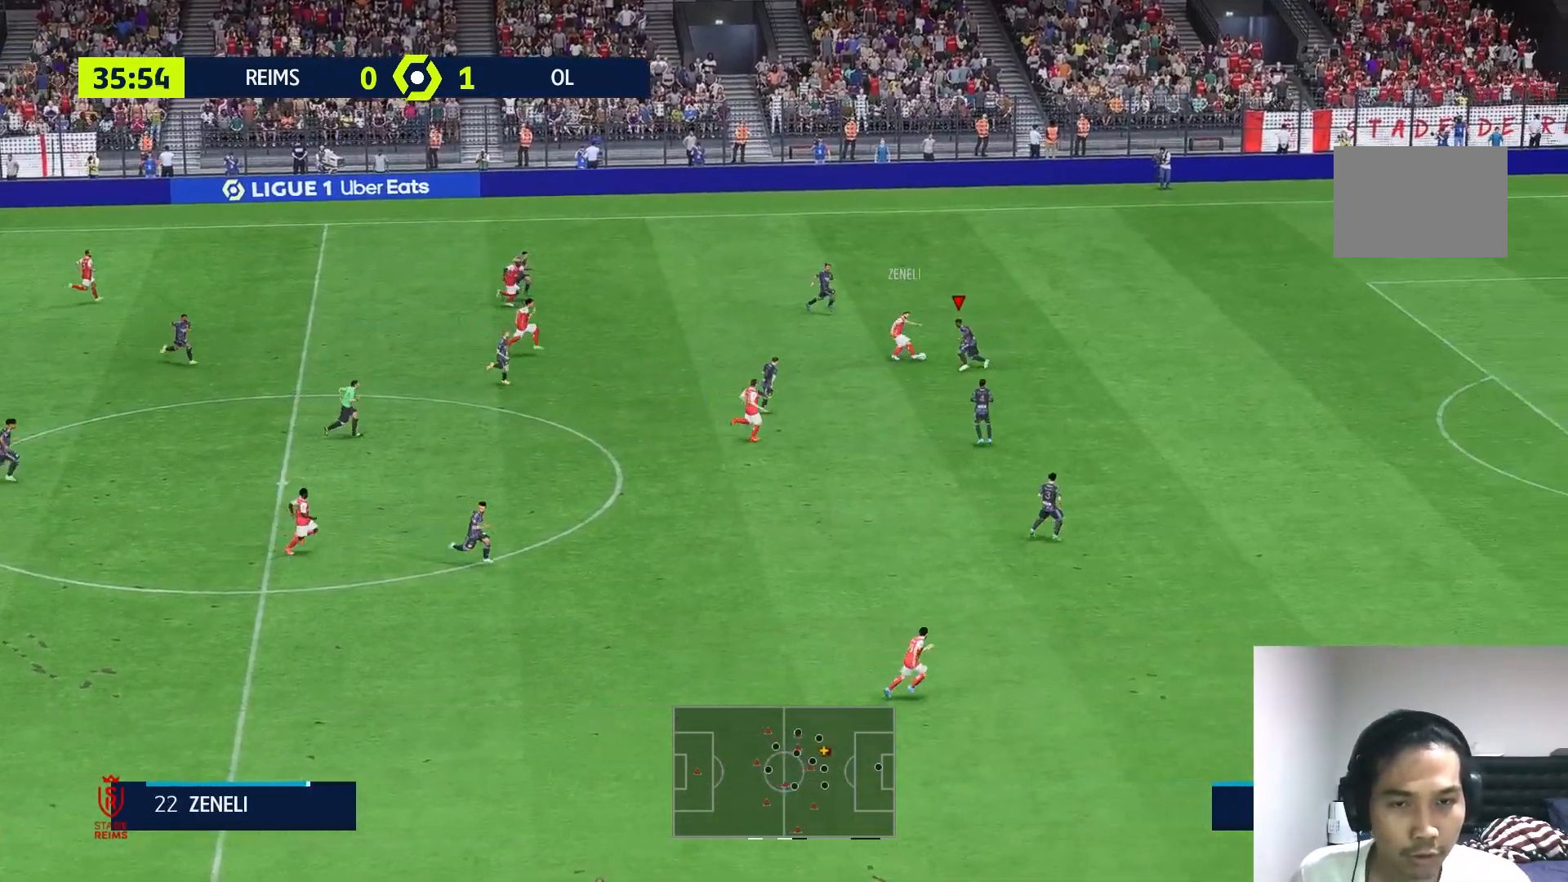
{"buttons": ["L2"], "left_stick": "up-right", "right_stick": "center", "events": [[450, "left_stick", "up-right"], [500, "R1", "up"]]}
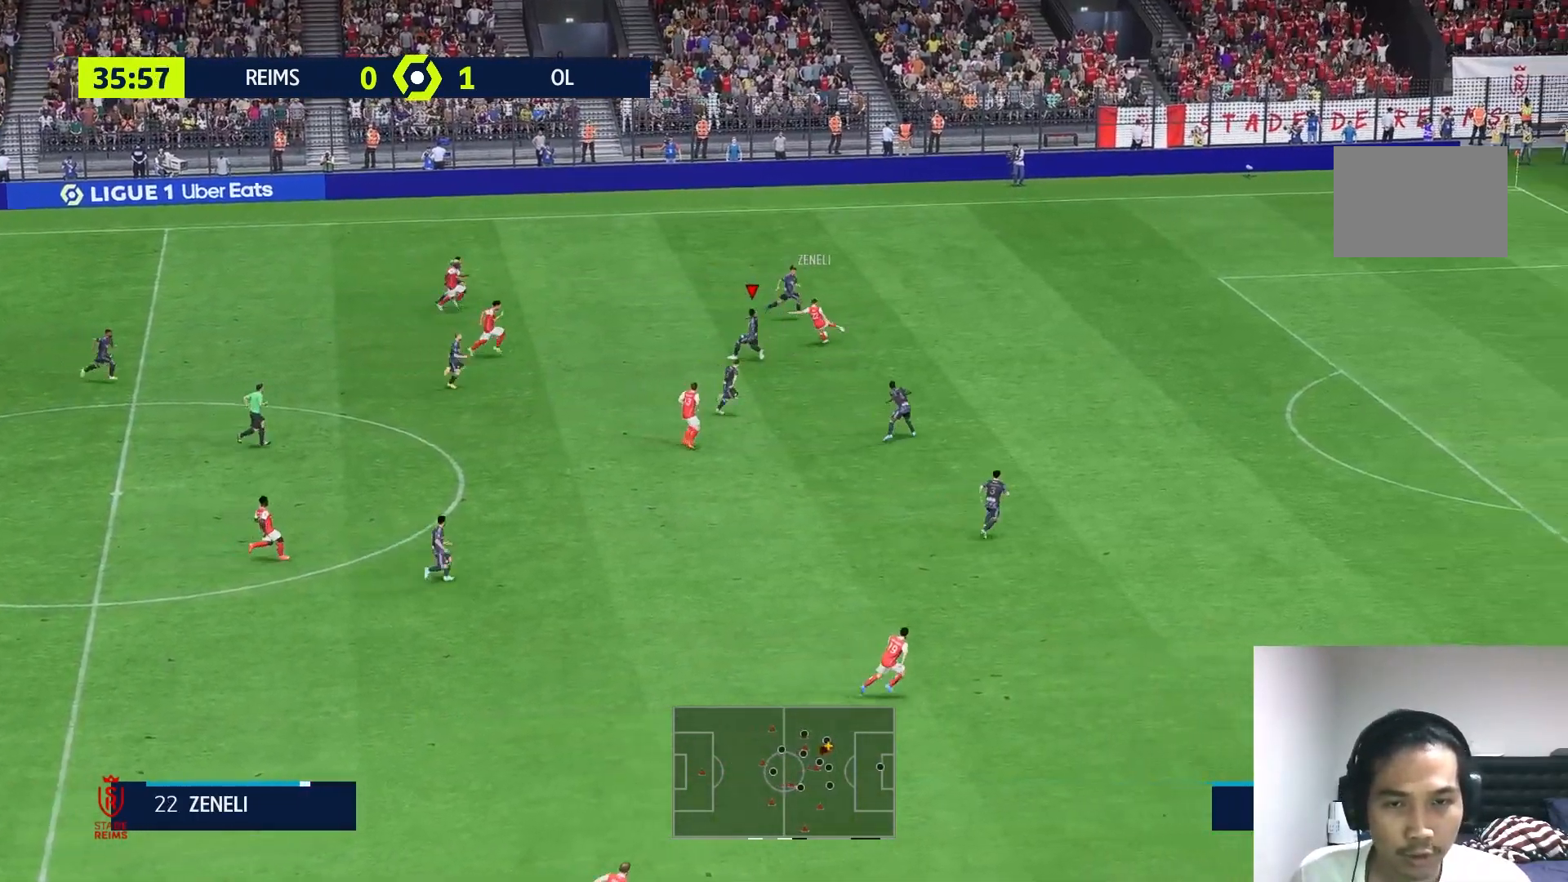
{"buttons": ["R1"], "left_stick": "right", "right_stick": "center", "events": [[150, "left_stick", "right"], [217, "L2", "up"], [233, "R1", "down"], [283, "R1", "up"], [367, "R1", "down"]]}
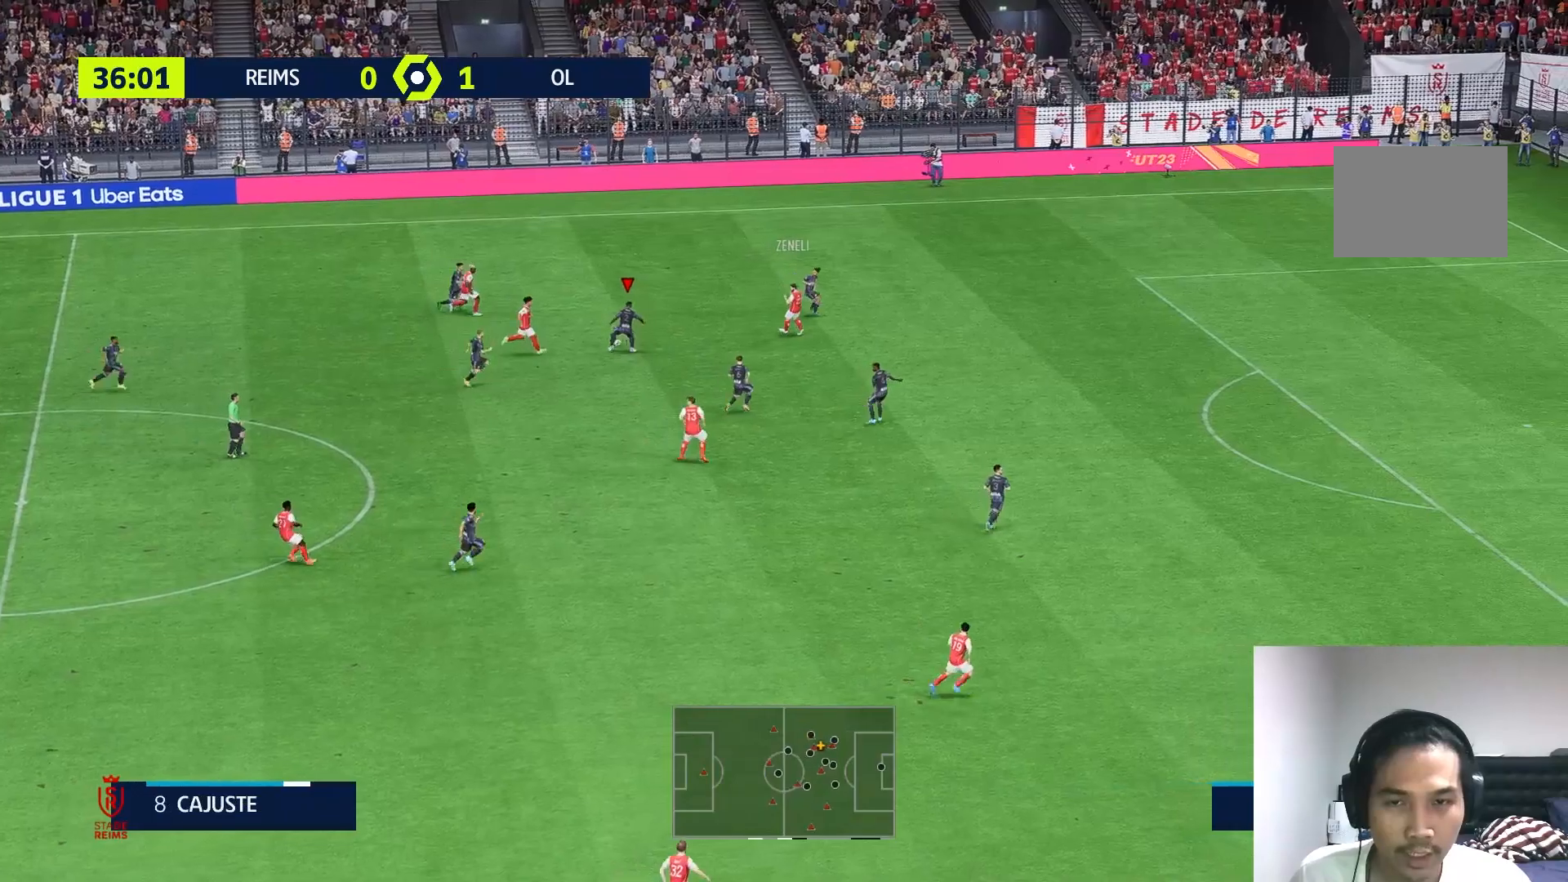
{"buttons": [], "left_stick": "right", "right_stick": "center", "events": [[283, "R1", "up"]]}
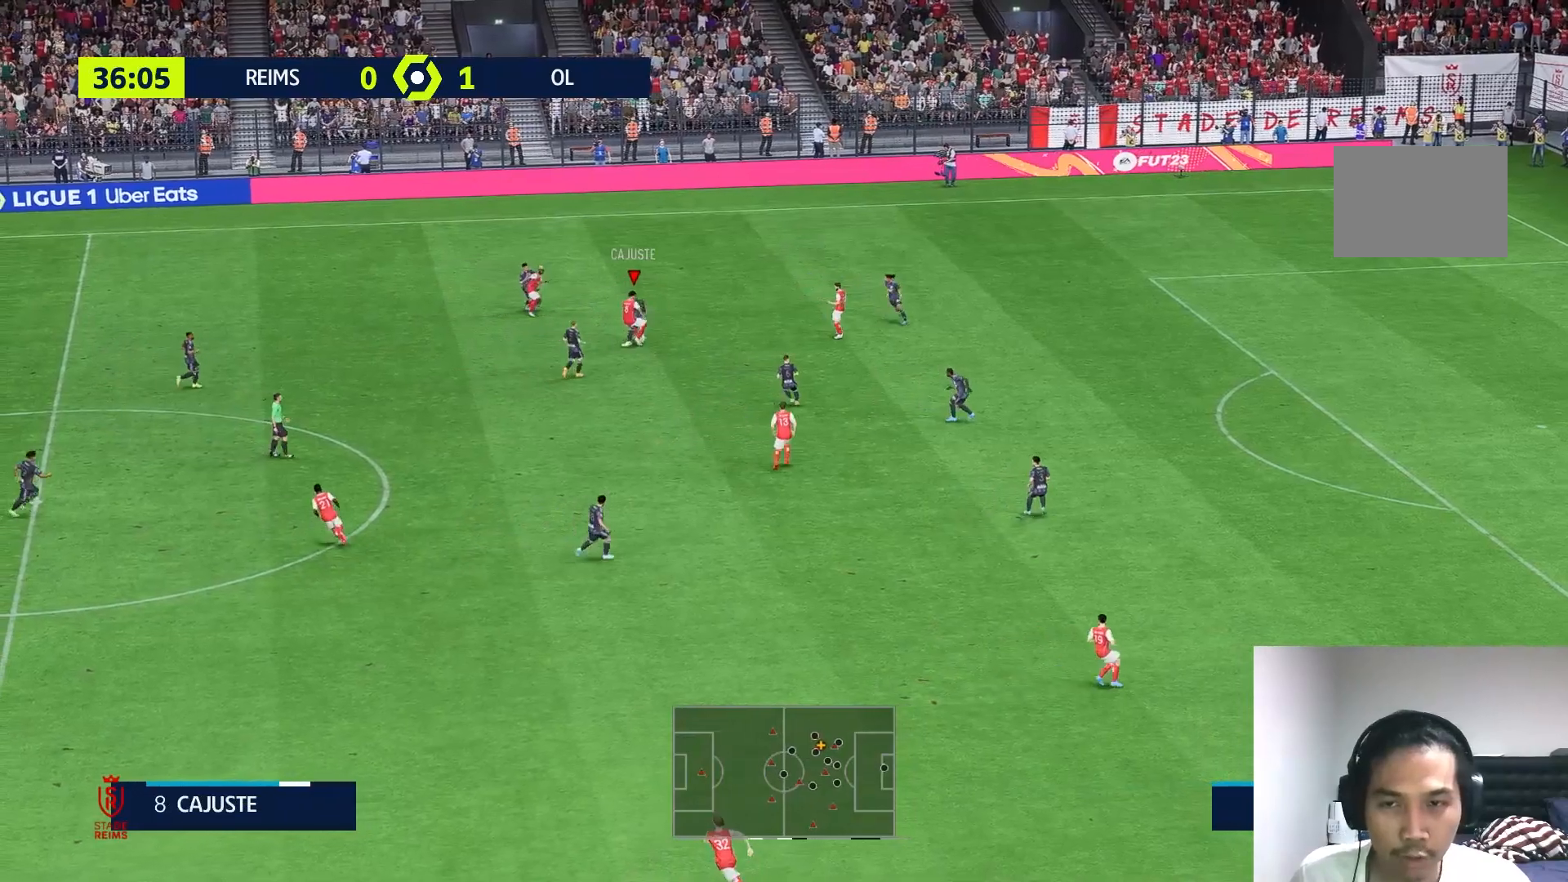
{"buttons": [], "left_stick": "right", "right_stick": "center", "events": []}
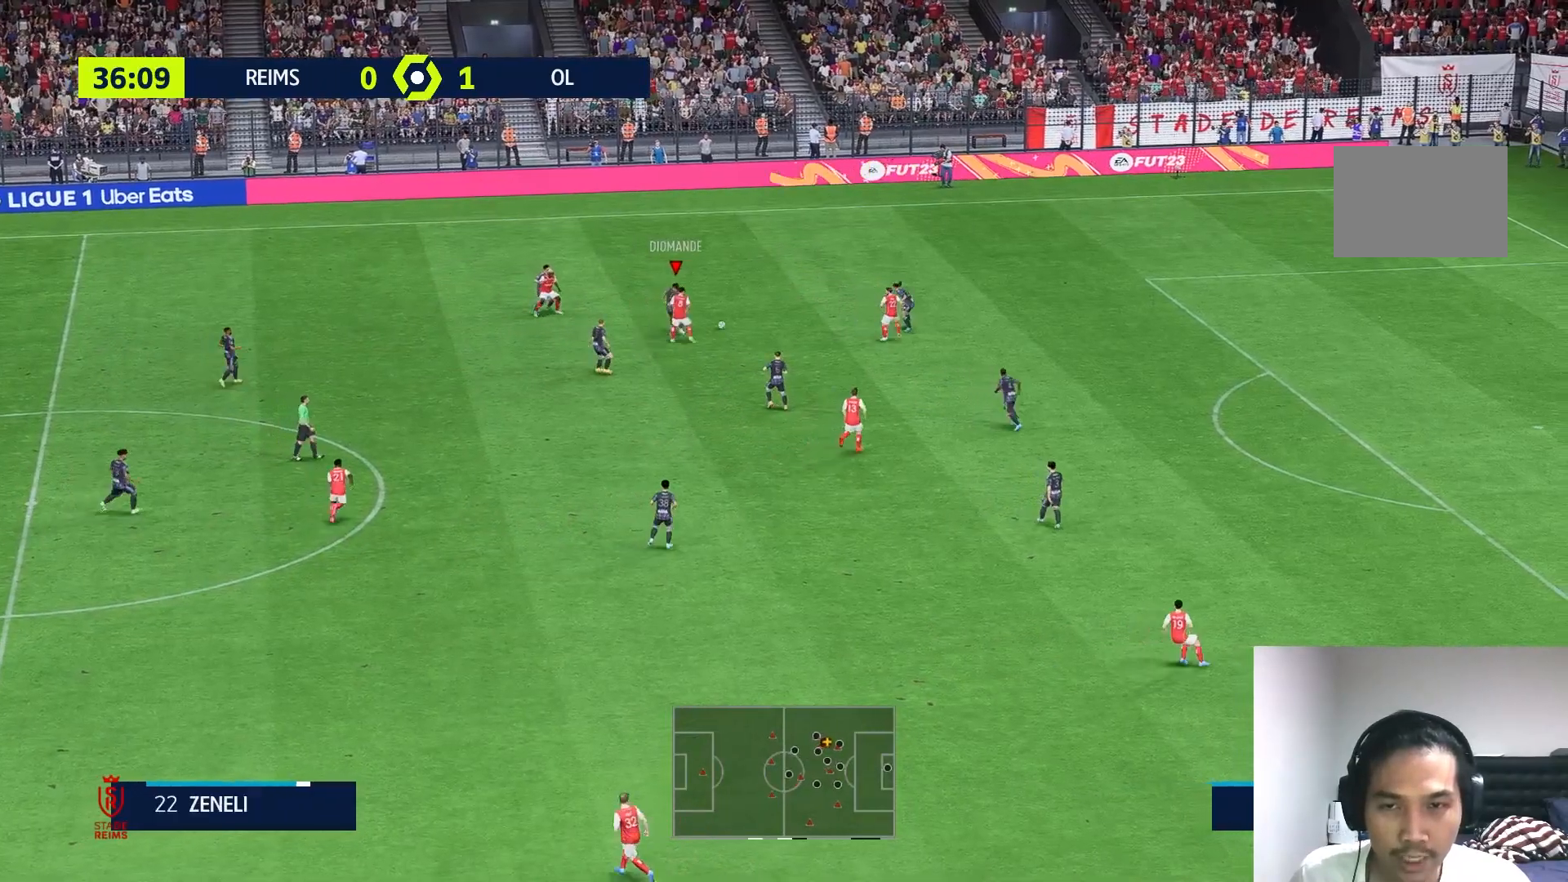
{"buttons": [], "left_stick": "up-right", "right_stick": "center"}
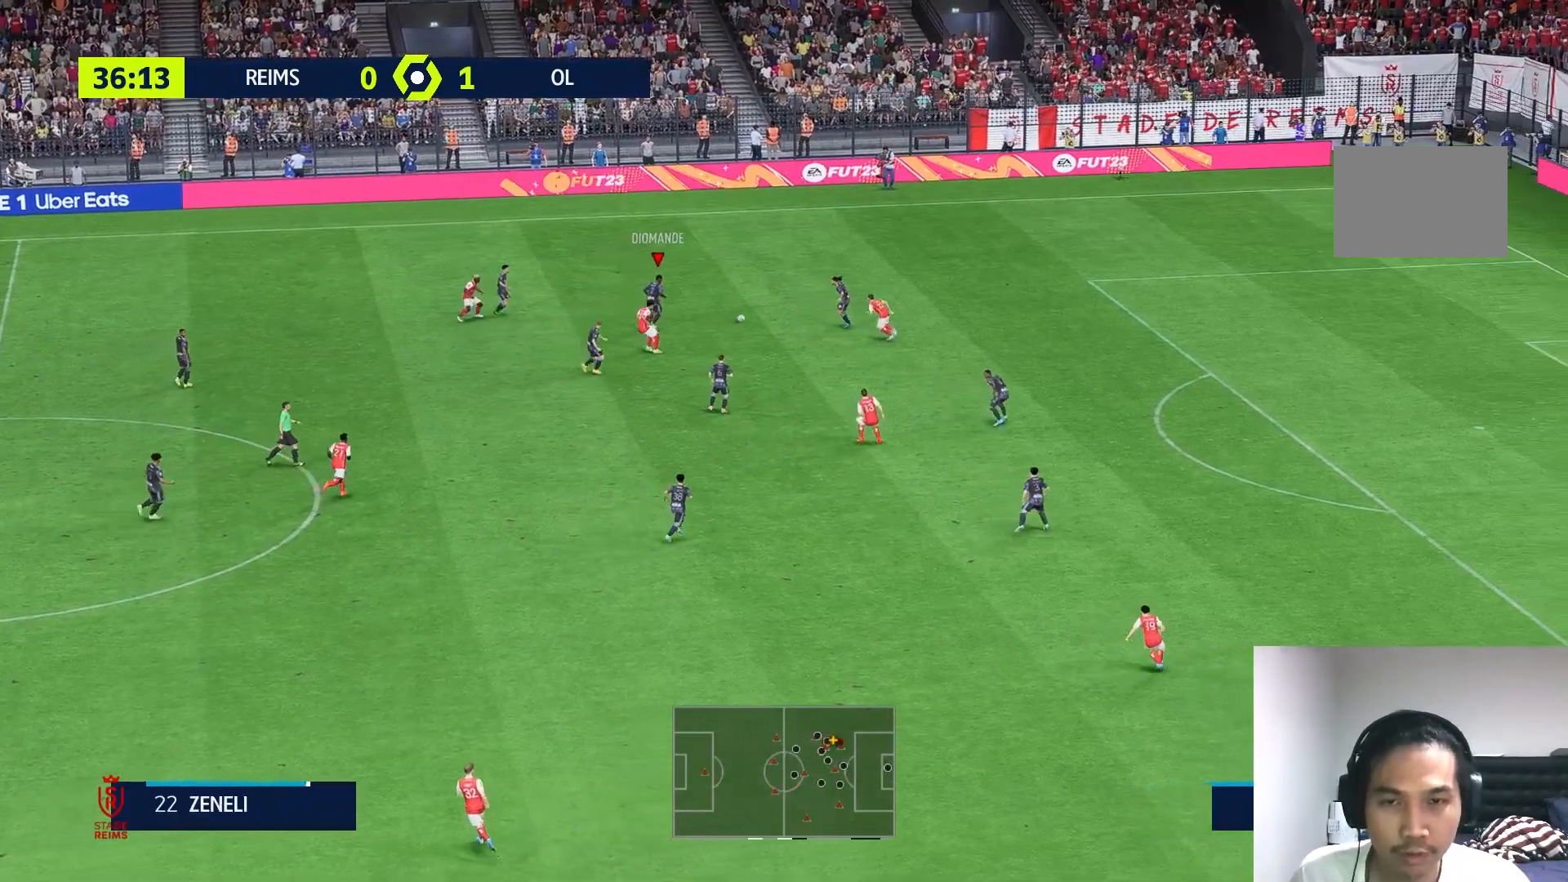
{"buttons": [], "left_stick": "up-left", "right_stick": "center", "events": [[133, "left_stick", "up"], [250, "left_stick", "up-left"]]}
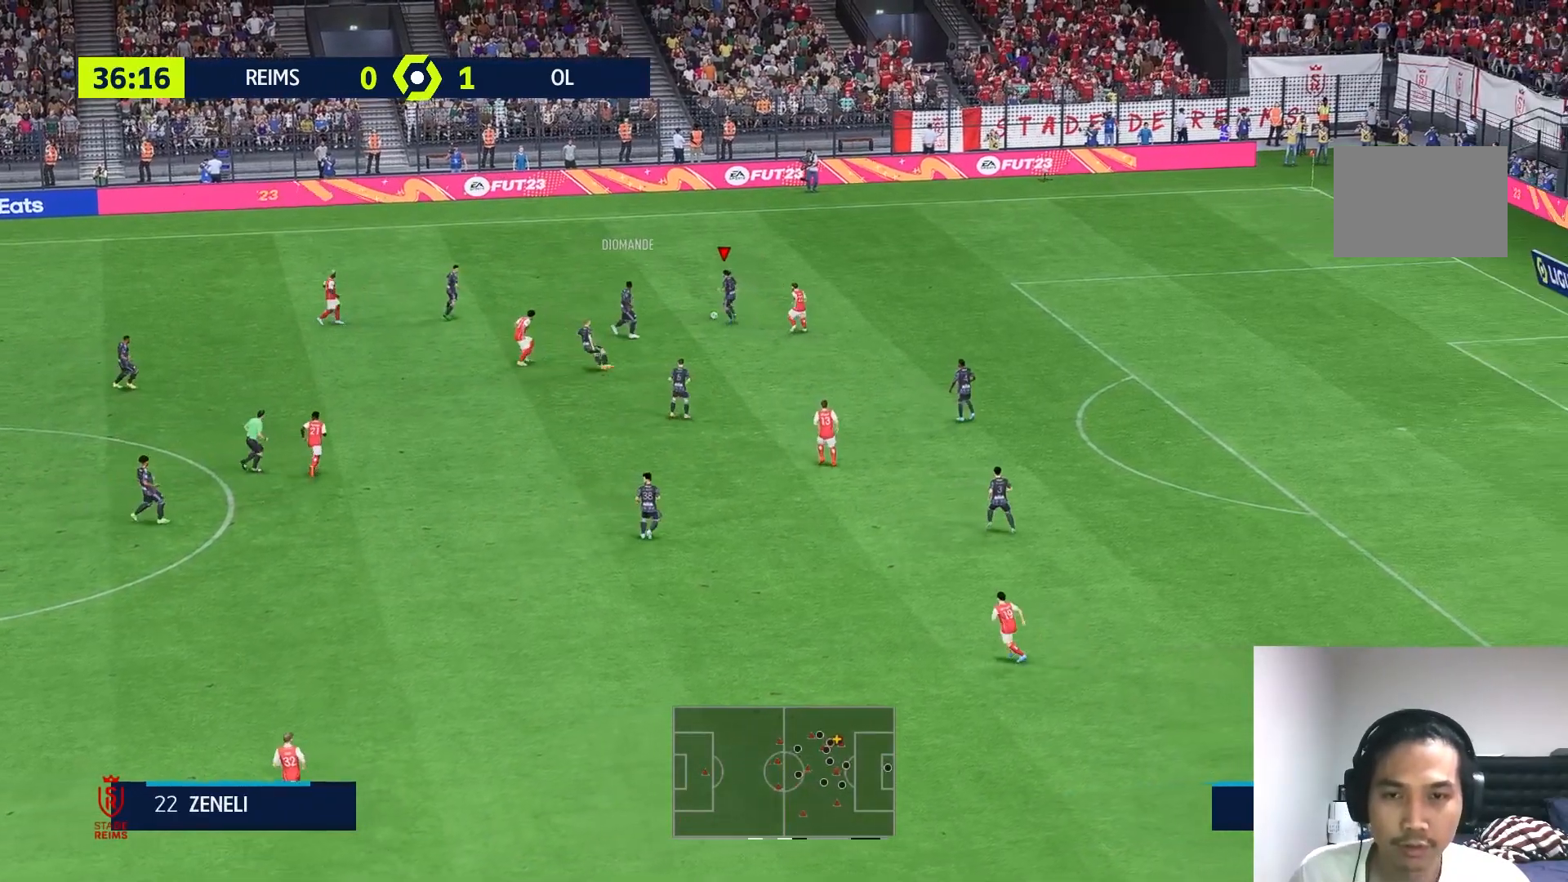
{"buttons": [], "left_stick": "left", "right_stick": "center", "events": [[367, "left_stick", "left"]]}
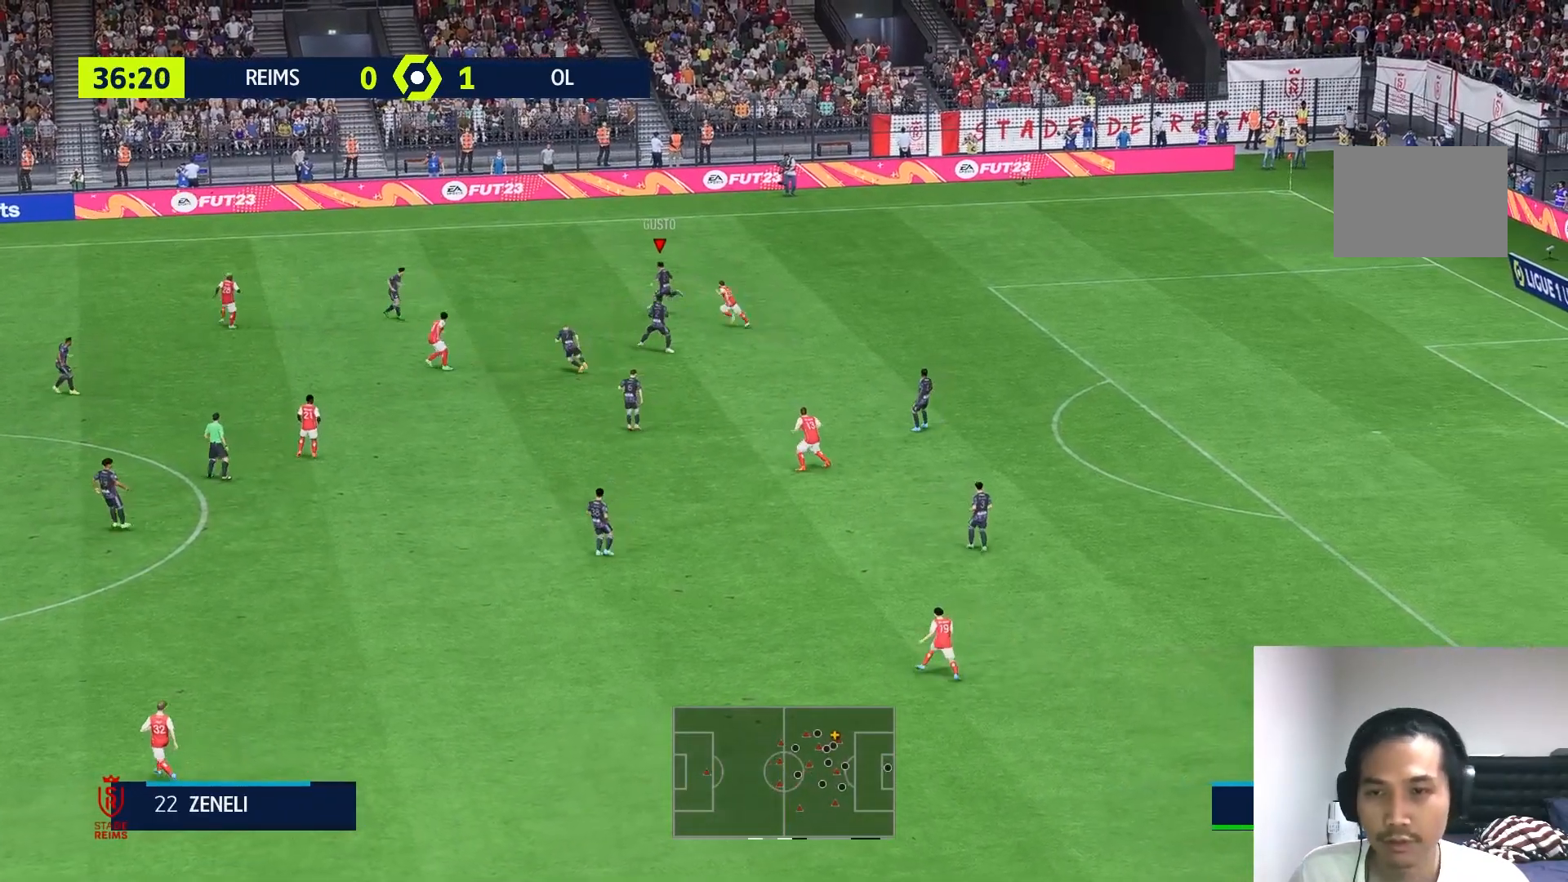
{"buttons": [], "left_stick": "center", "right_stick": "center", "events": [[333, "left_stick", "center"]]}
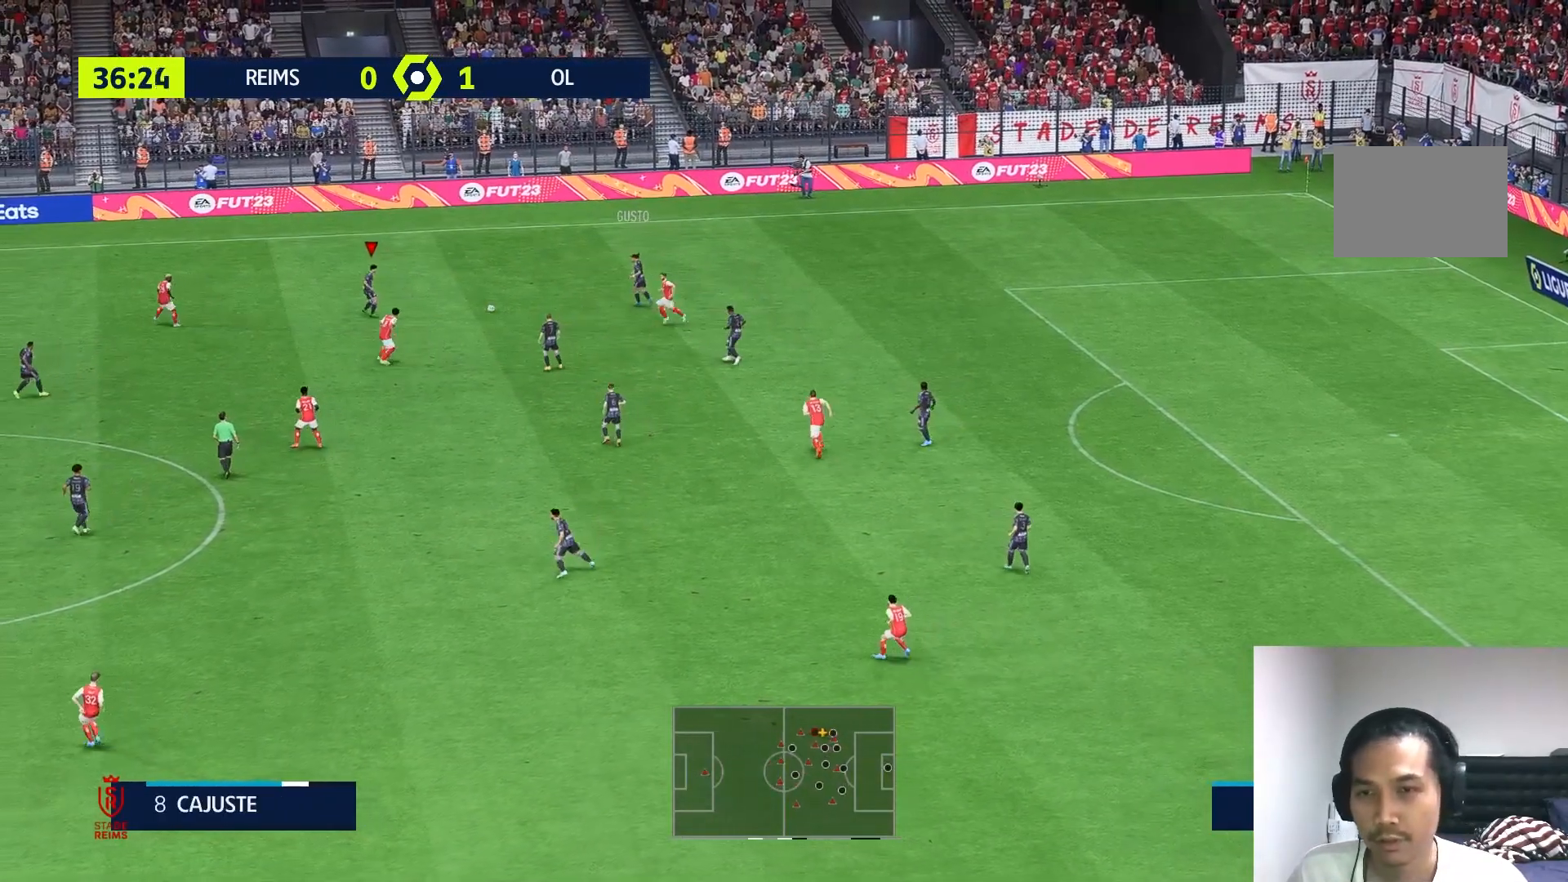
{"buttons": [], "left_stick": "left", "right_stick": "center", "events": [[150, "left_stick", "left"]]}
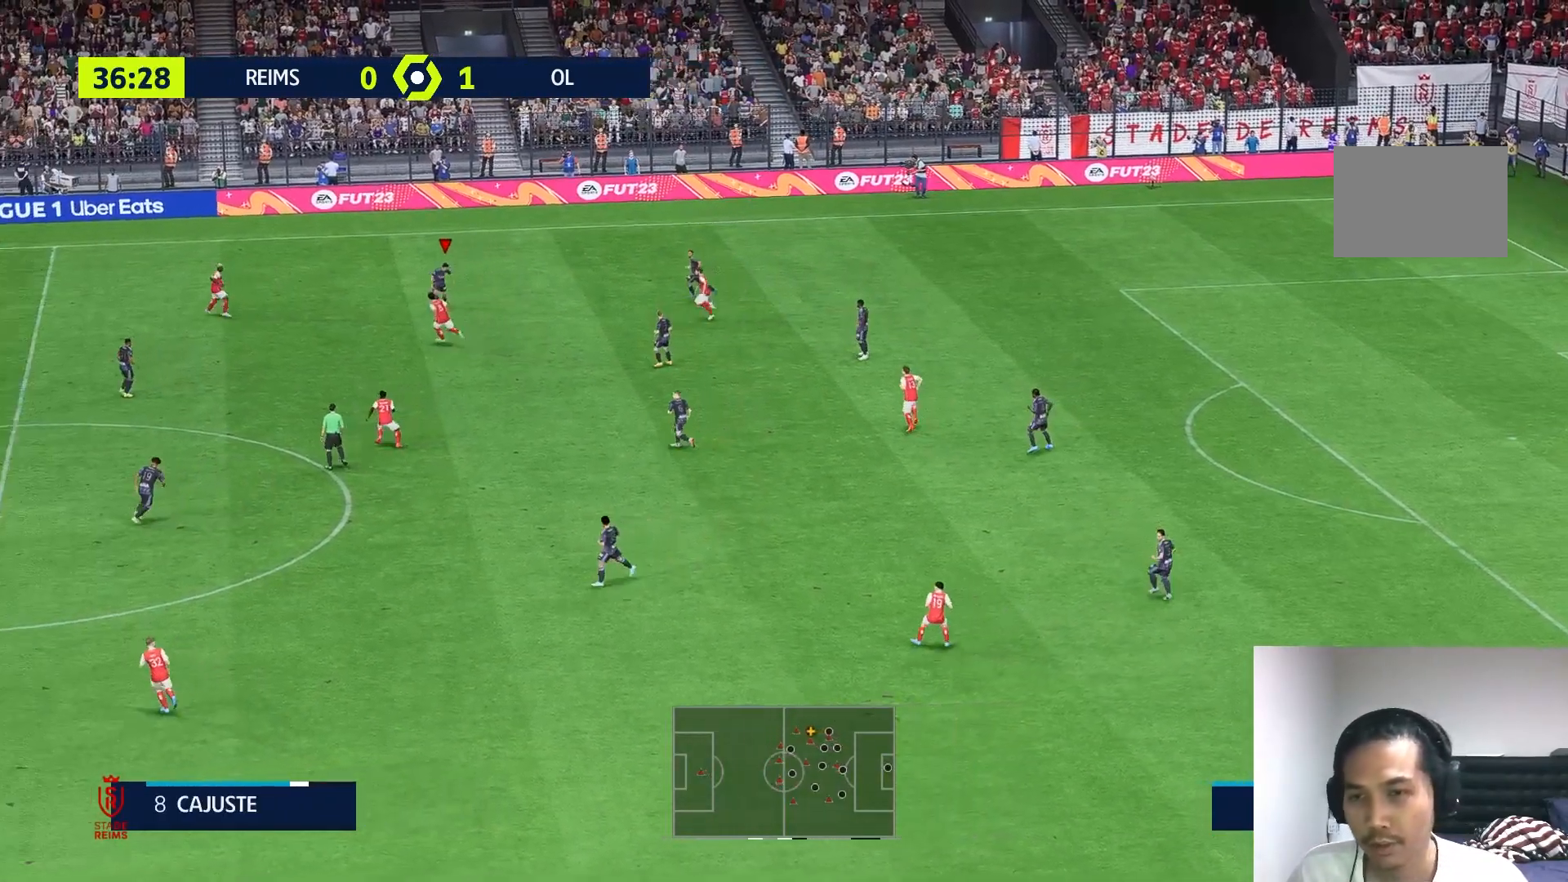
{"buttons": [], "left_stick": "right", "right_stick": "down-right", "events": [[233, "left_stick", "up-right"], [283, "right_stick", "down-right"], [300, "left_stick", "right"]]}
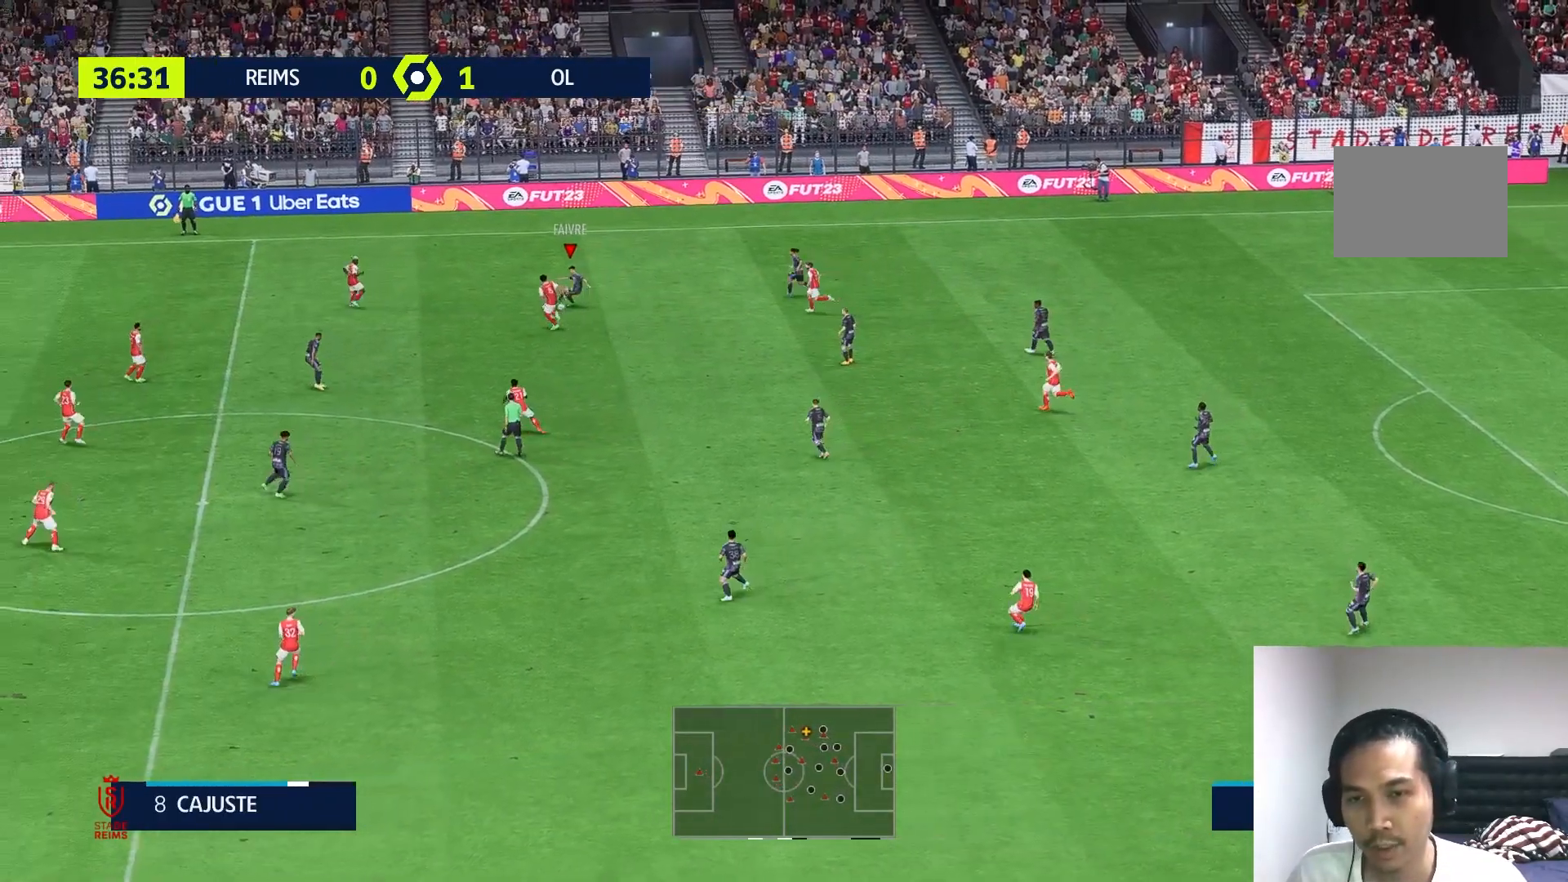
{"buttons": [], "left_stick": "down", "right_stick": "center", "events": [[33, "left_stick", "down-right"], [133, "right_stick", "center"], [217, "left_stick", "down"]]}
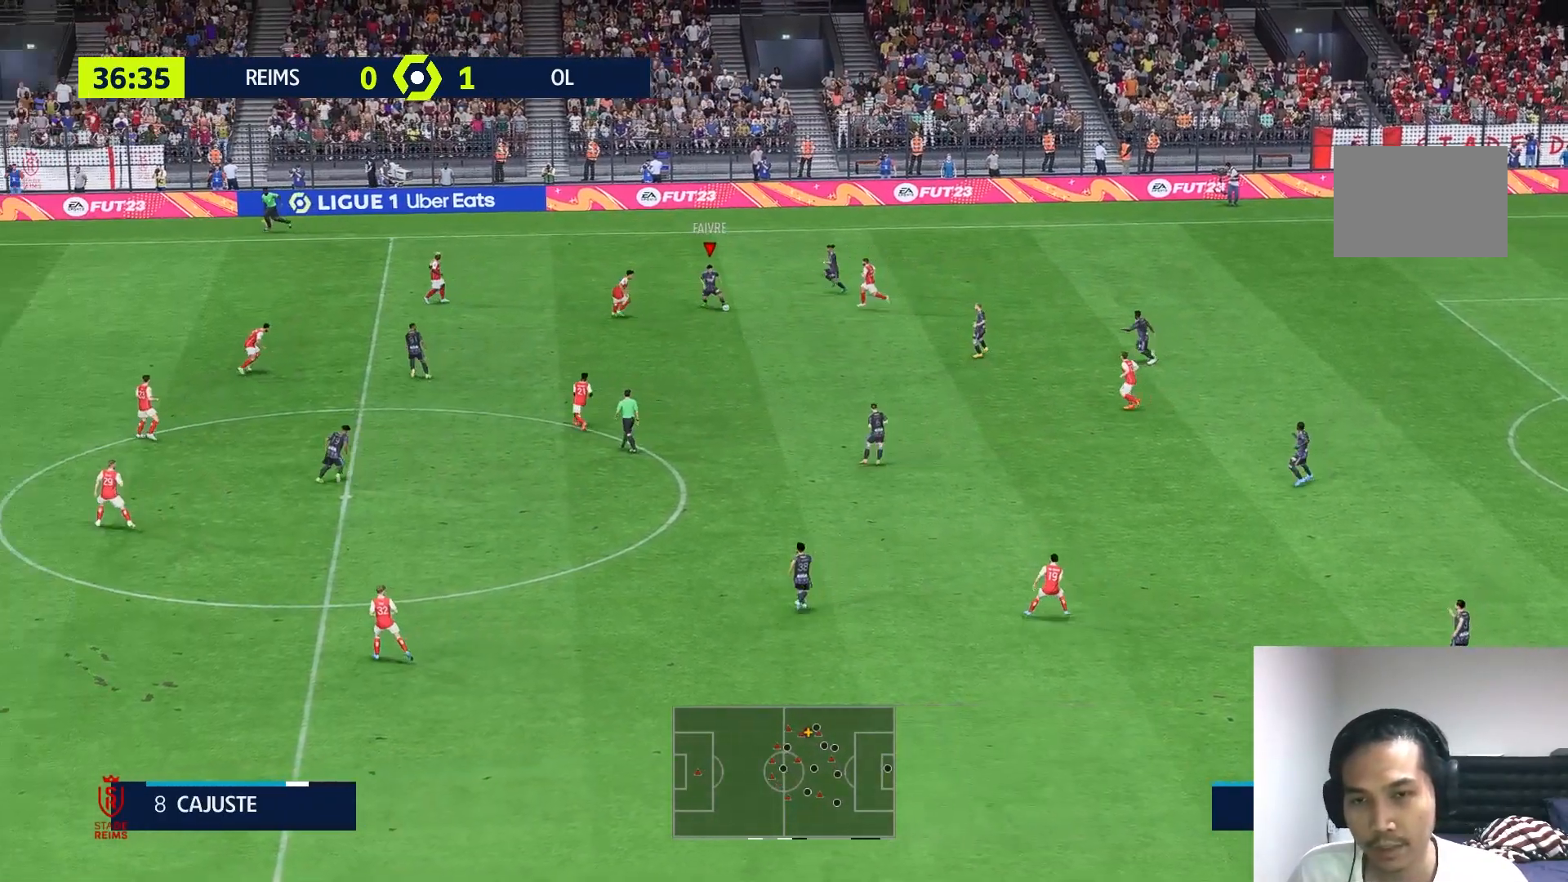
{"buttons": [], "left_stick": "down-left", "right_stick": "center", "events": [[67, "left_stick", "down-left"], [150, "A", "down"], [300, "A", "up"]]}